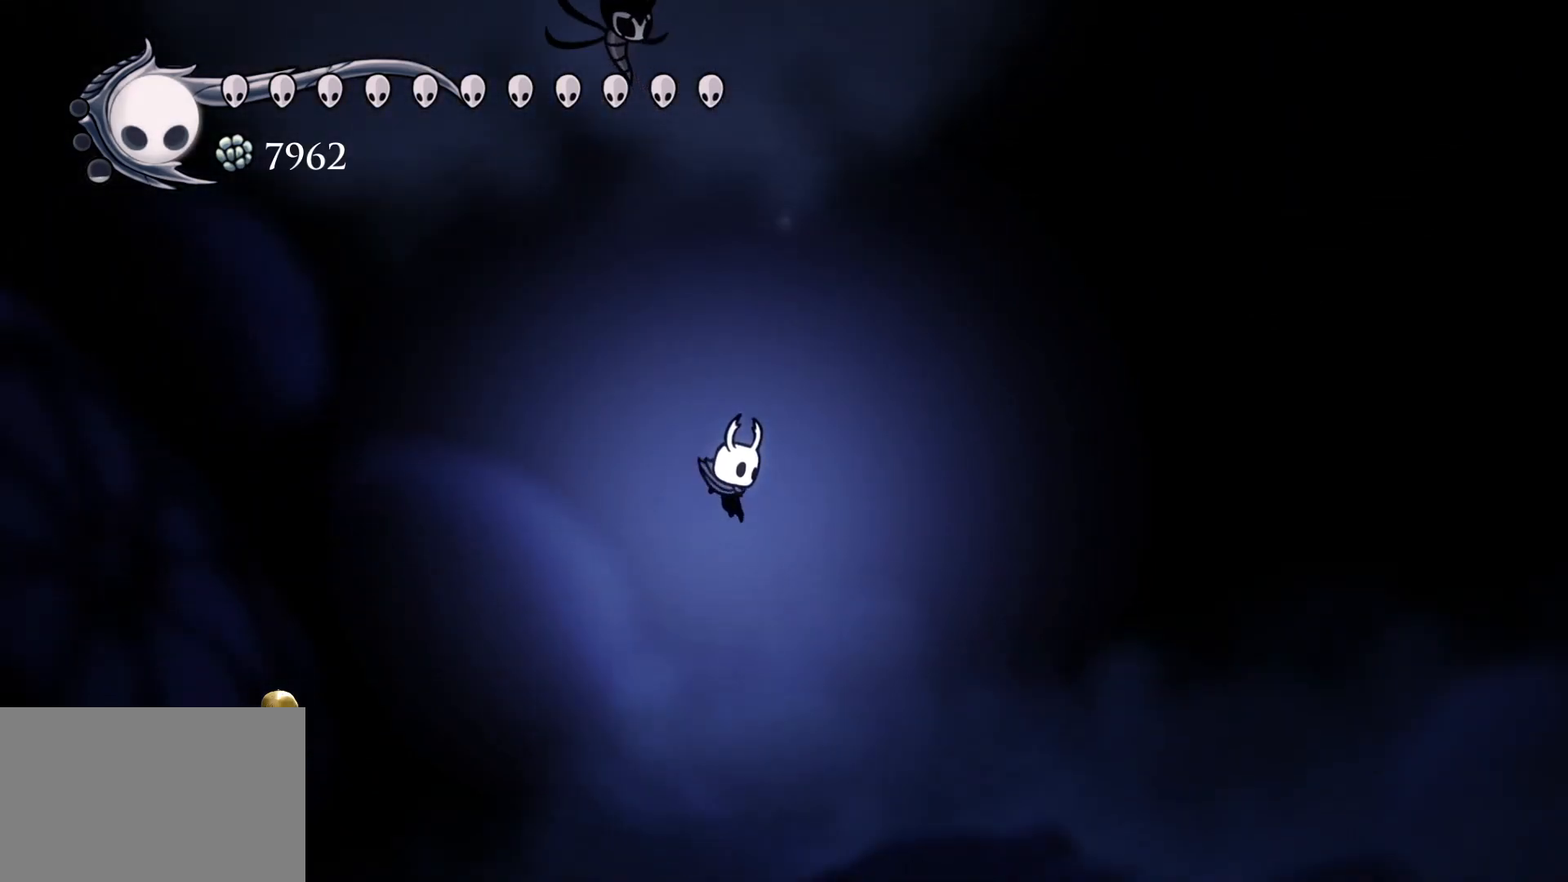
Gameplay with keyboard and mouse; each line is a JSON object with the keys and mouse buttons held at the frame after it. "events" lists presses ("down") and releases ("up") of "1", "2", "3", "4", "5", "a", "alt", "c", "ctrl", "d", "e", "f", "q", "r", "s", "shift", "space", "tab", "v", "w", "x", "z", "mouse_left", "mouse_middle", "mouse_right", "mouse_wheel_up" and "mouse_wheel_down" between this image and that frame as [ms after this image, input, new state], when the widget could be followed in between. "mouse_left", "mouse_middle", "mouse_right", "mouse_wheel_up", "mouse_wheel_down" = the "left", "middle", "right", "wheel_up", "wheel_down" buttons of the "mouse" list. No other keys are recorded. Mouse movement is not recorded.
{"keys": ["f"], "mouse": [], "events": [[450, "f", "down"]]}
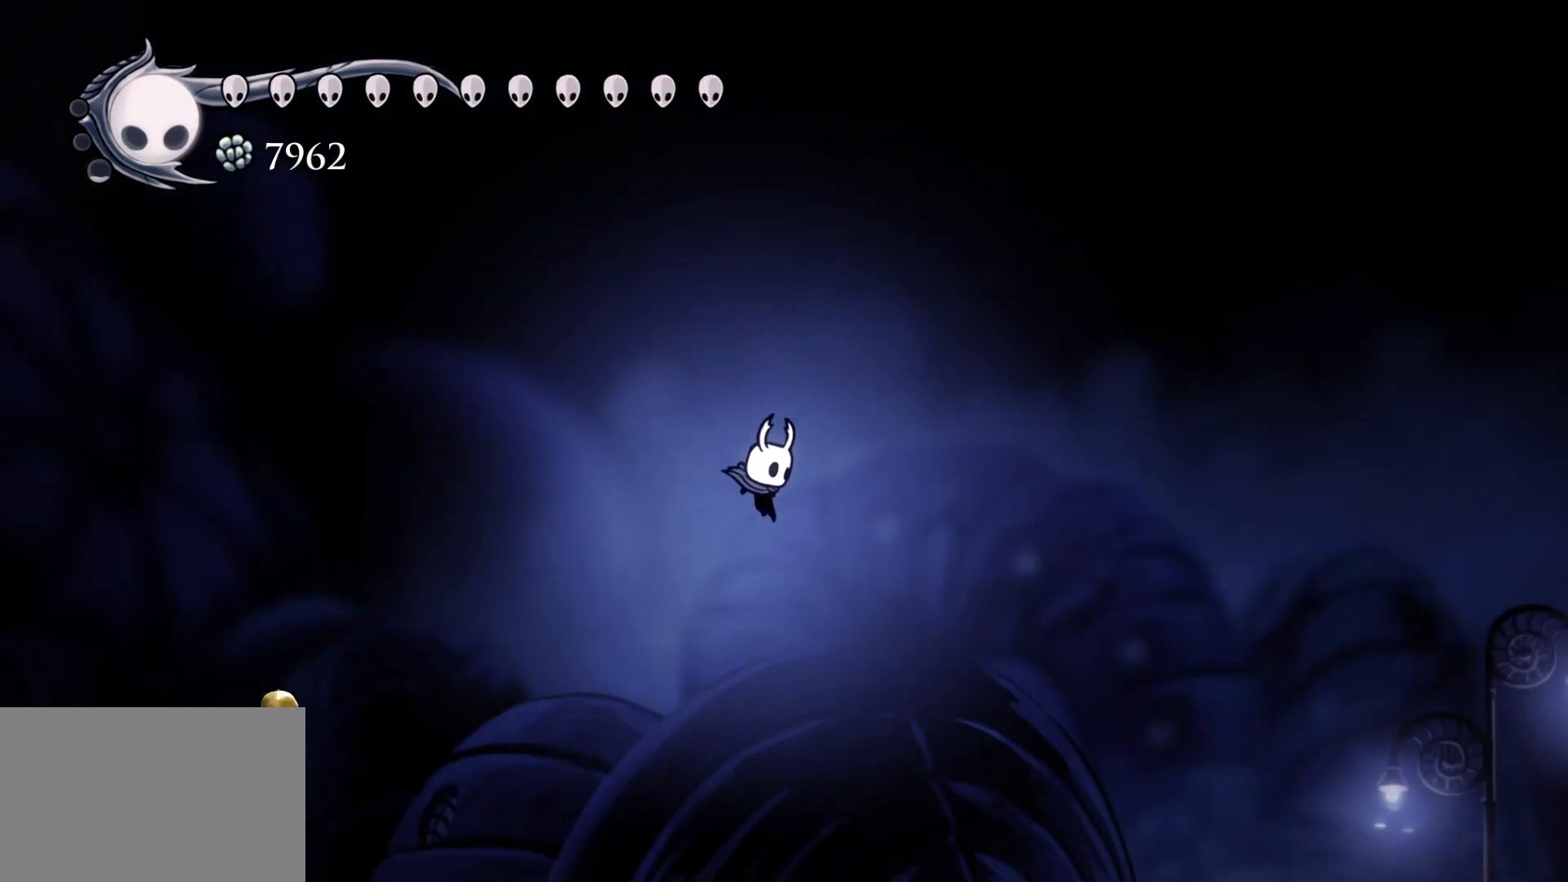
{"keys": ["f"], "mouse": [], "events": [[33, "shift", "down"], [233, "shift", "up"]]}
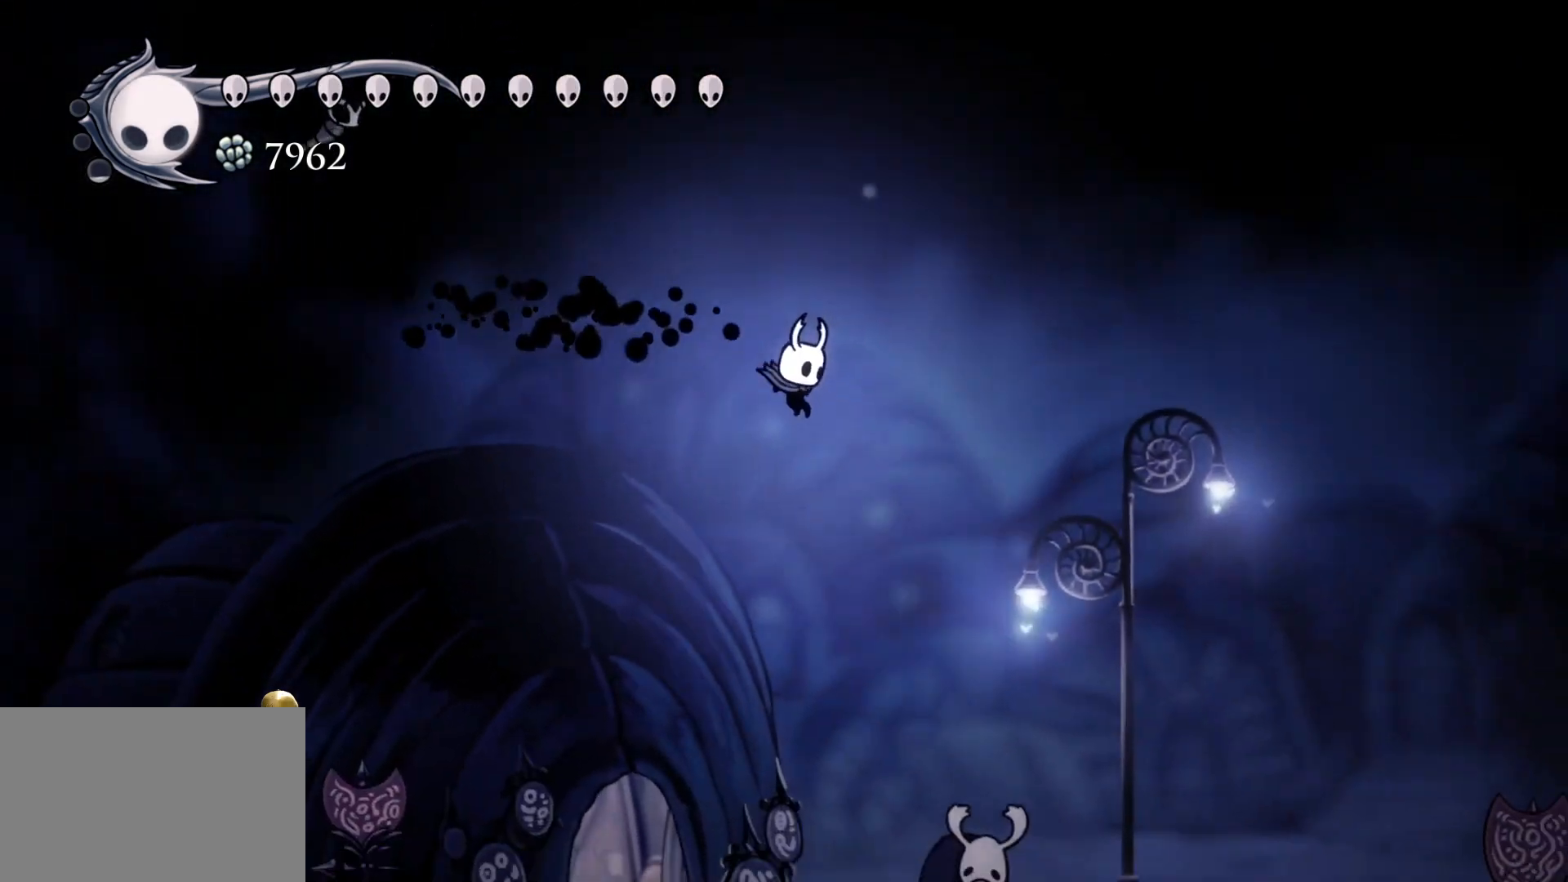
{"keys": ["f"], "mouse": [], "events": []}
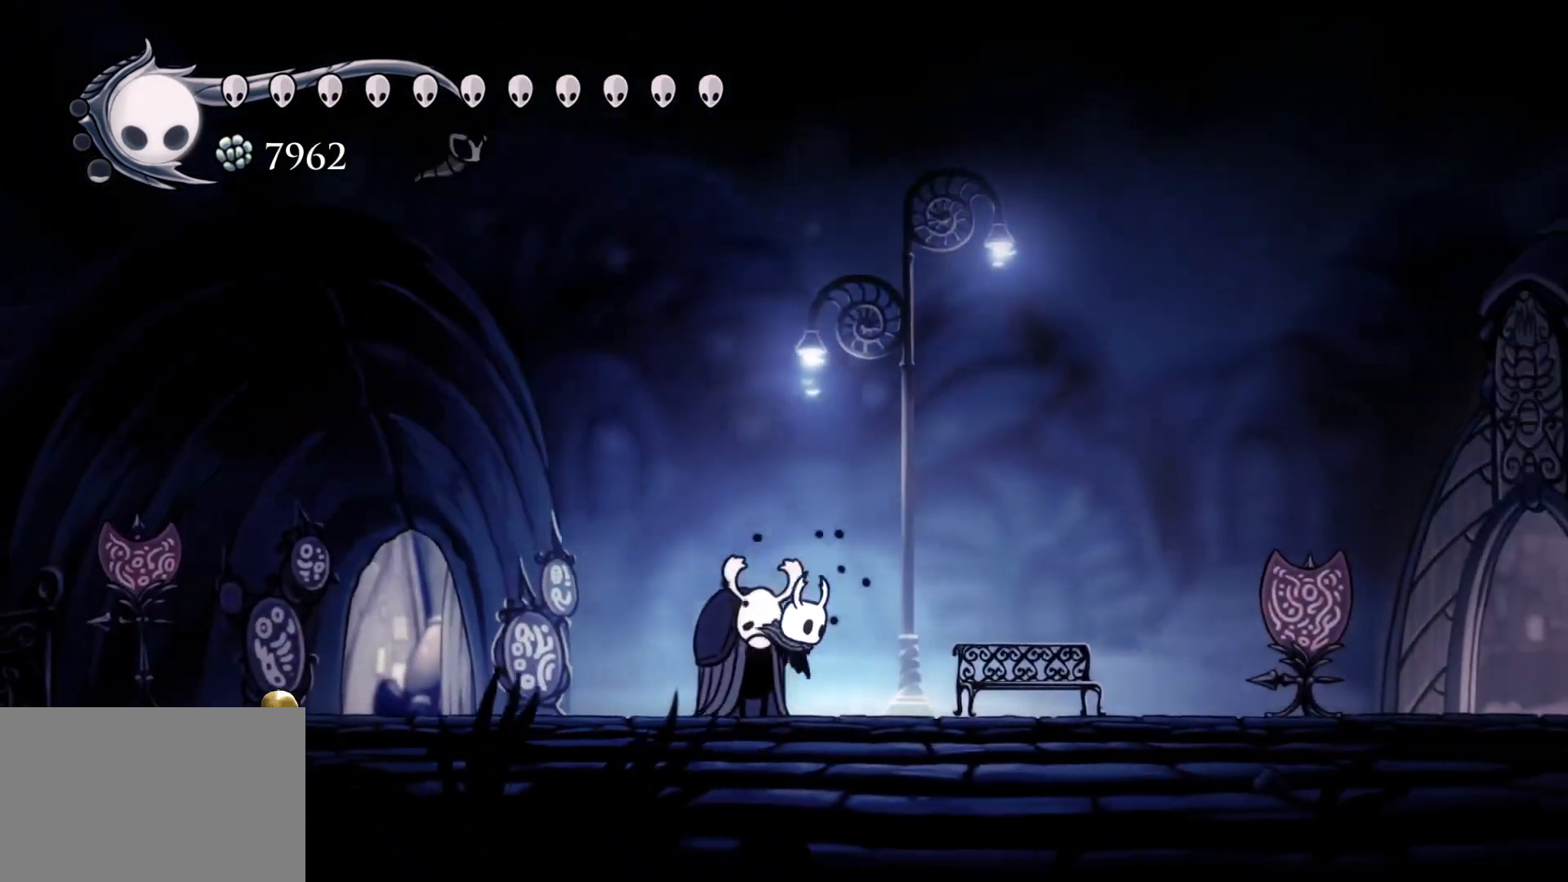
{"keys": ["f"], "mouse": [], "events": []}
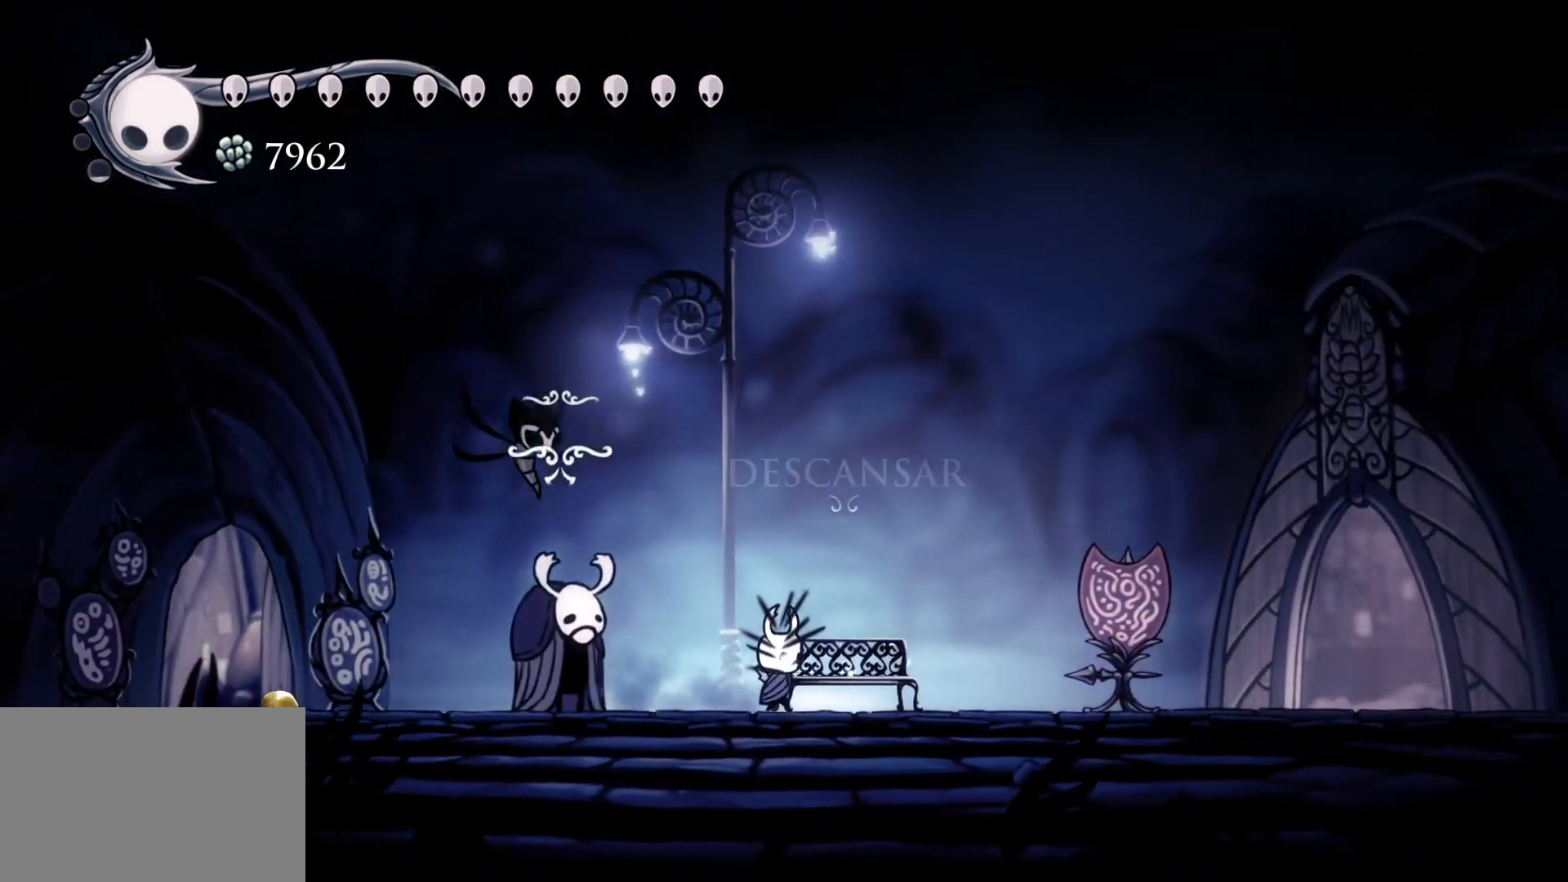
{"keys": [], "mouse": [], "events": [[183, "e", "down"], [267, "e", "up"], [267, "f", "up"]]}
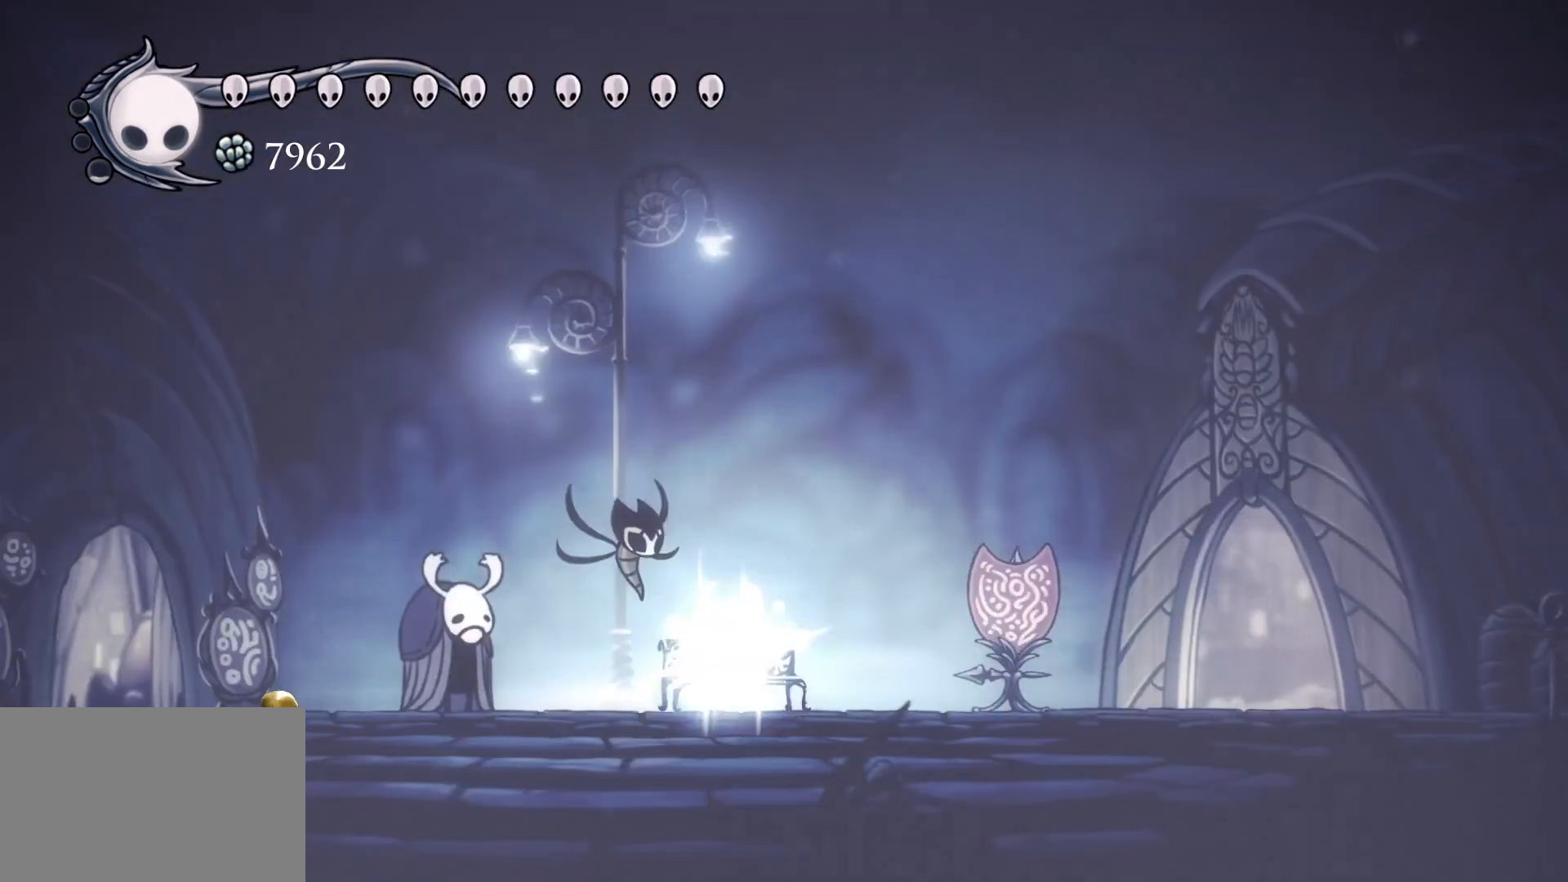
{"keys": [], "mouse": [], "events": []}
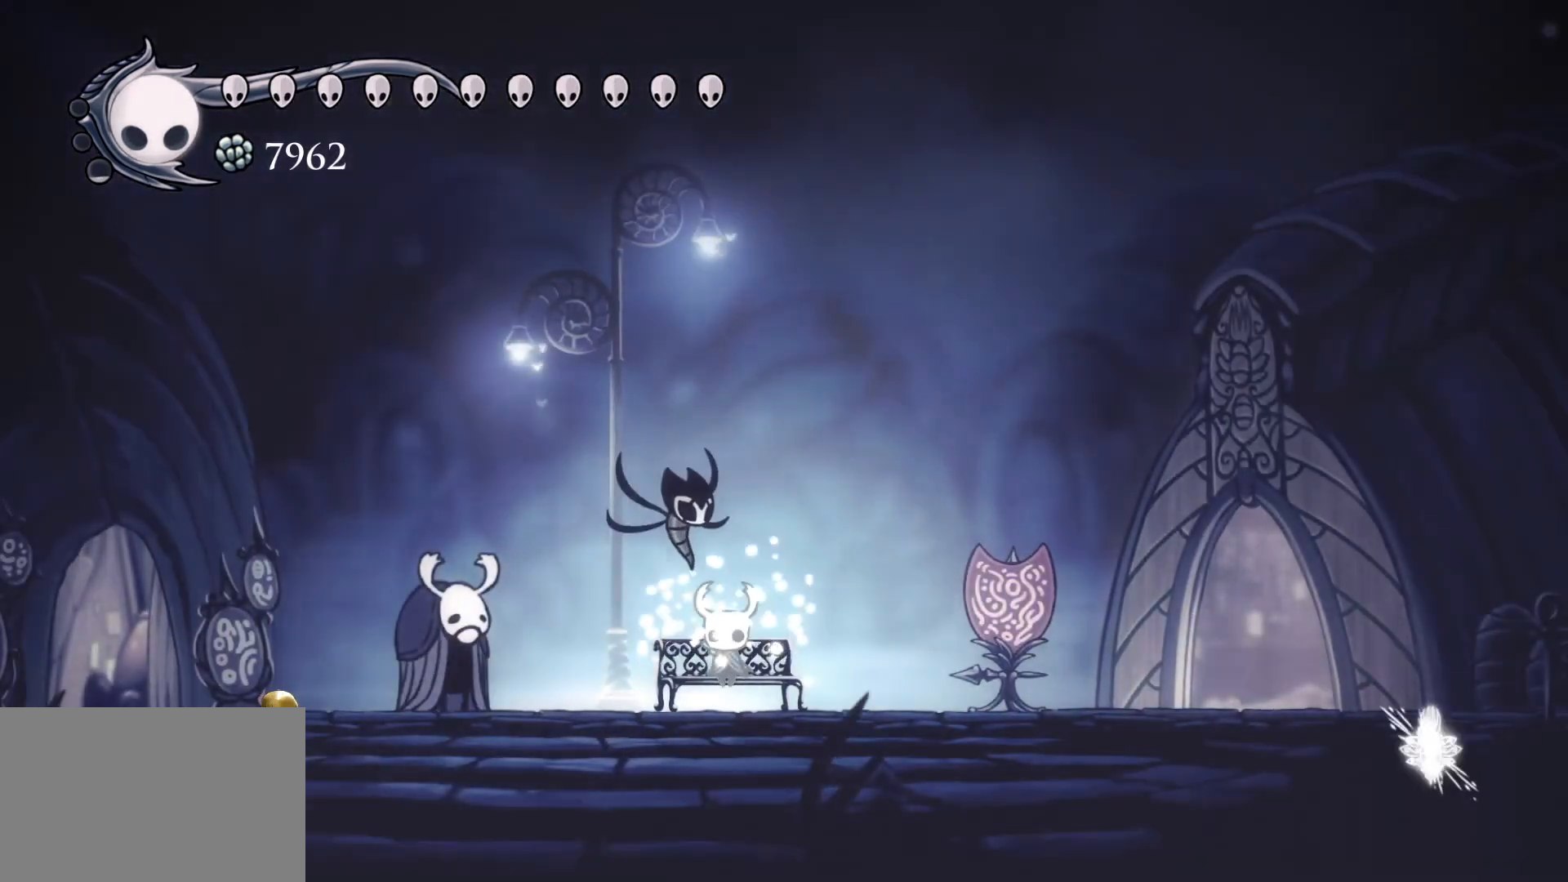
{"keys": ["d"], "mouse": [], "events": [[450, "d", "down"]]}
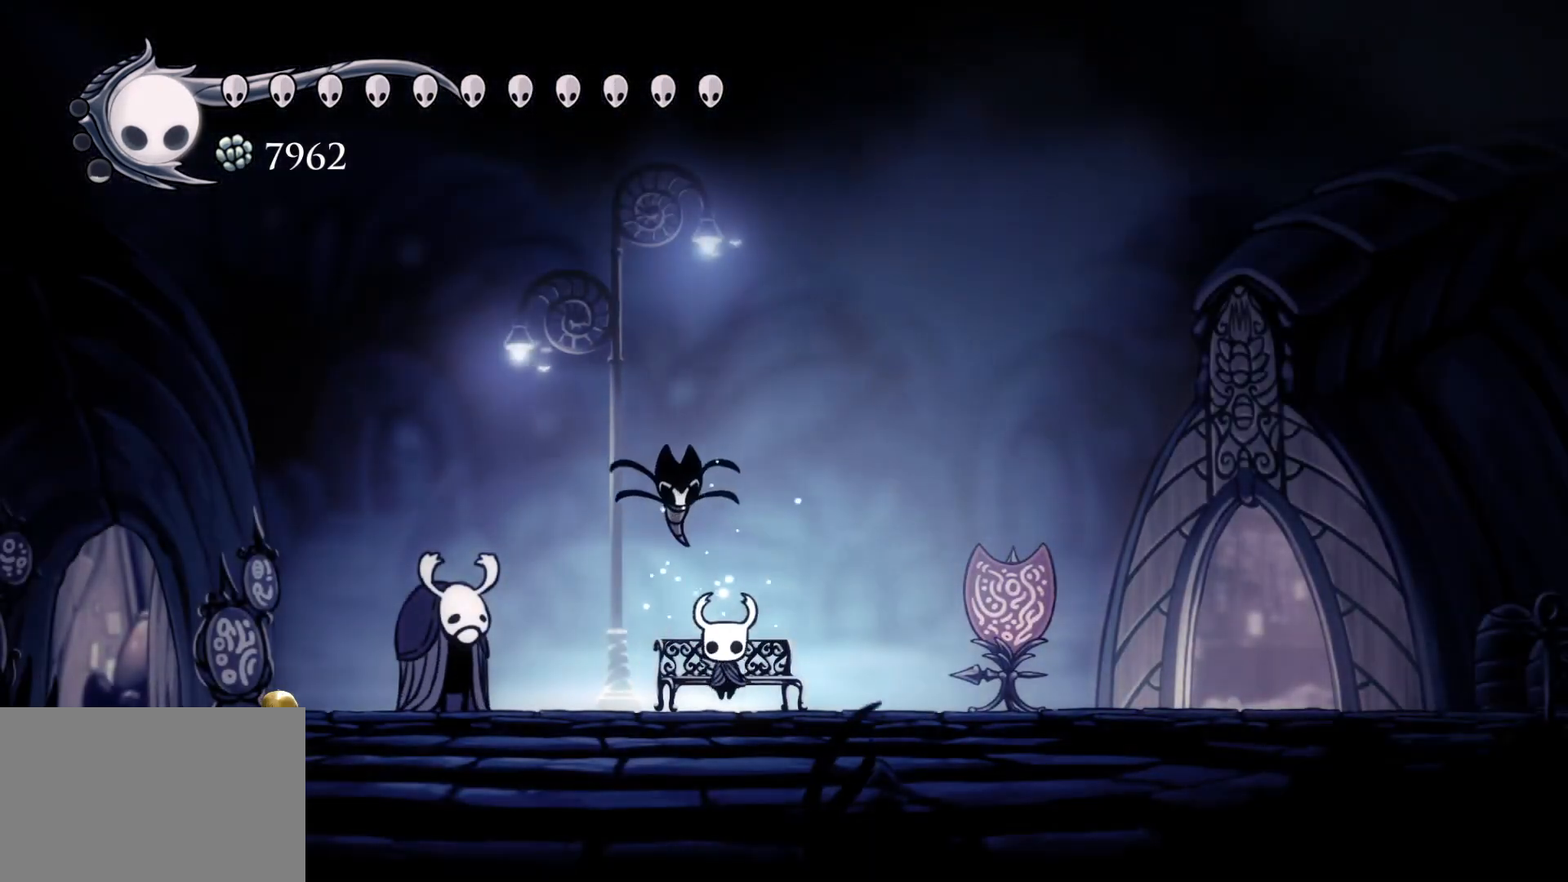
{"keys": ["f", "shift"], "mouse": [], "events": [[83, "d", "up"], [267, "f", "down"], [500, "shift", "down"]]}
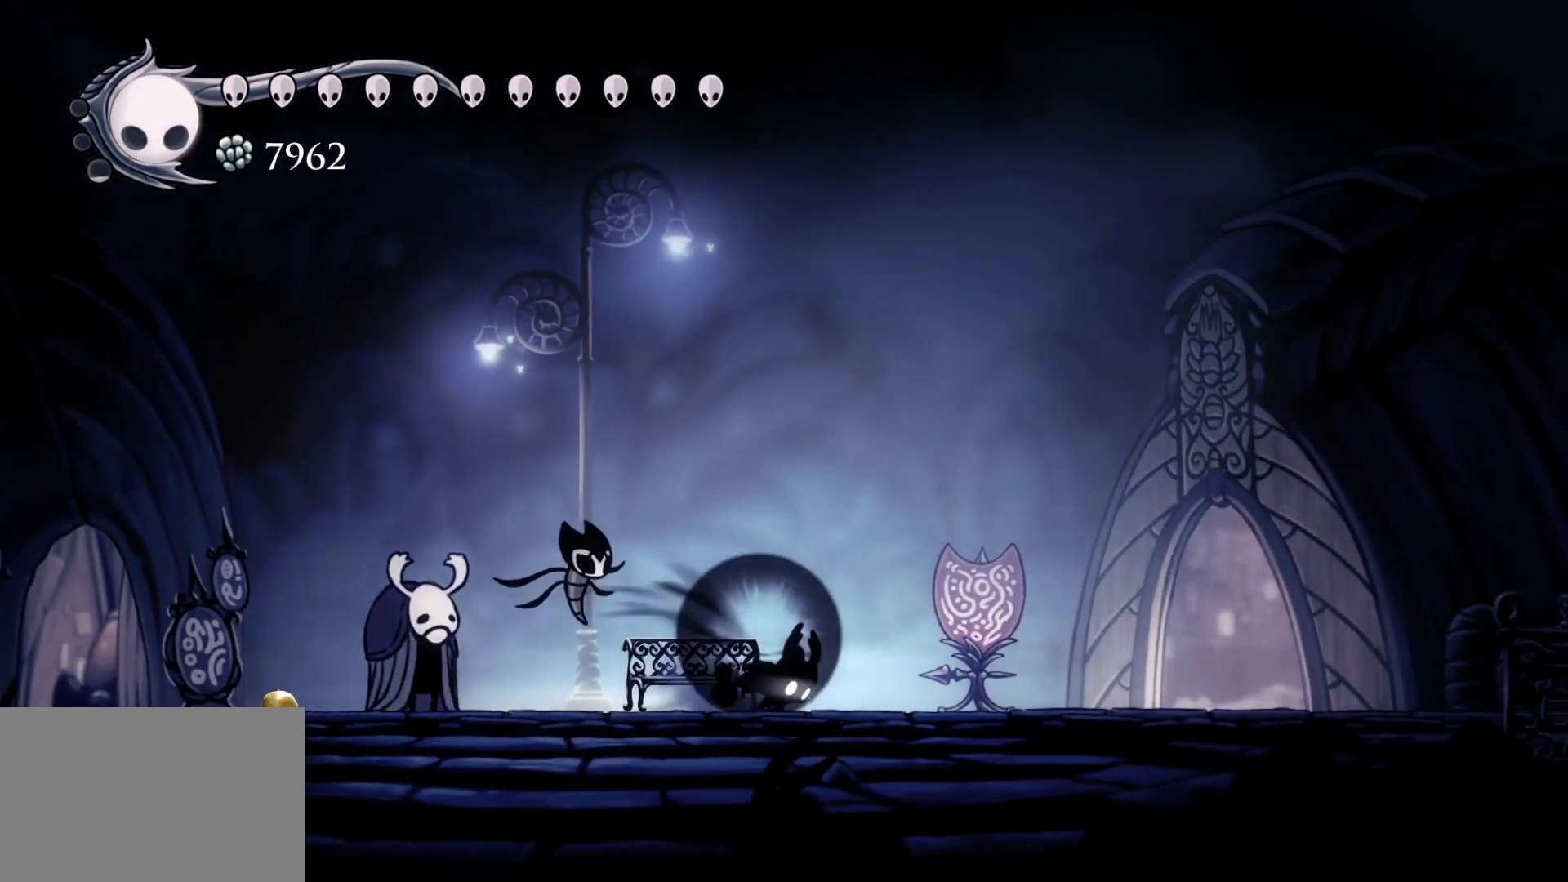
{"keys": ["f"], "mouse": [], "events": [[183, "shift", "up"]]}
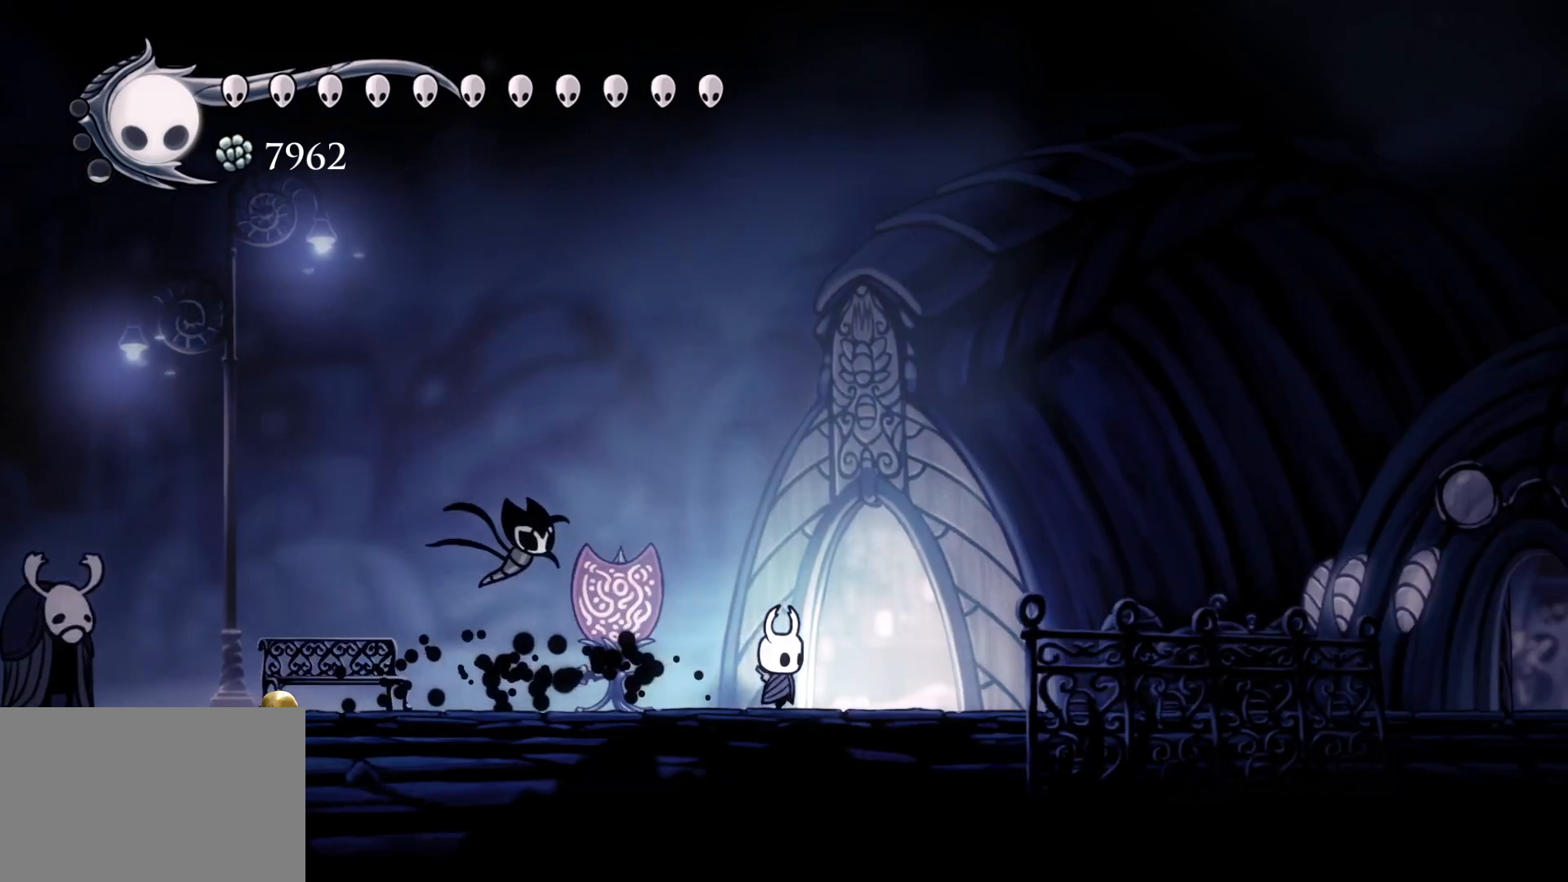
{"keys": ["f"], "mouse": [], "events": [[117, "shift", "down"], [300, "shift", "up"]]}
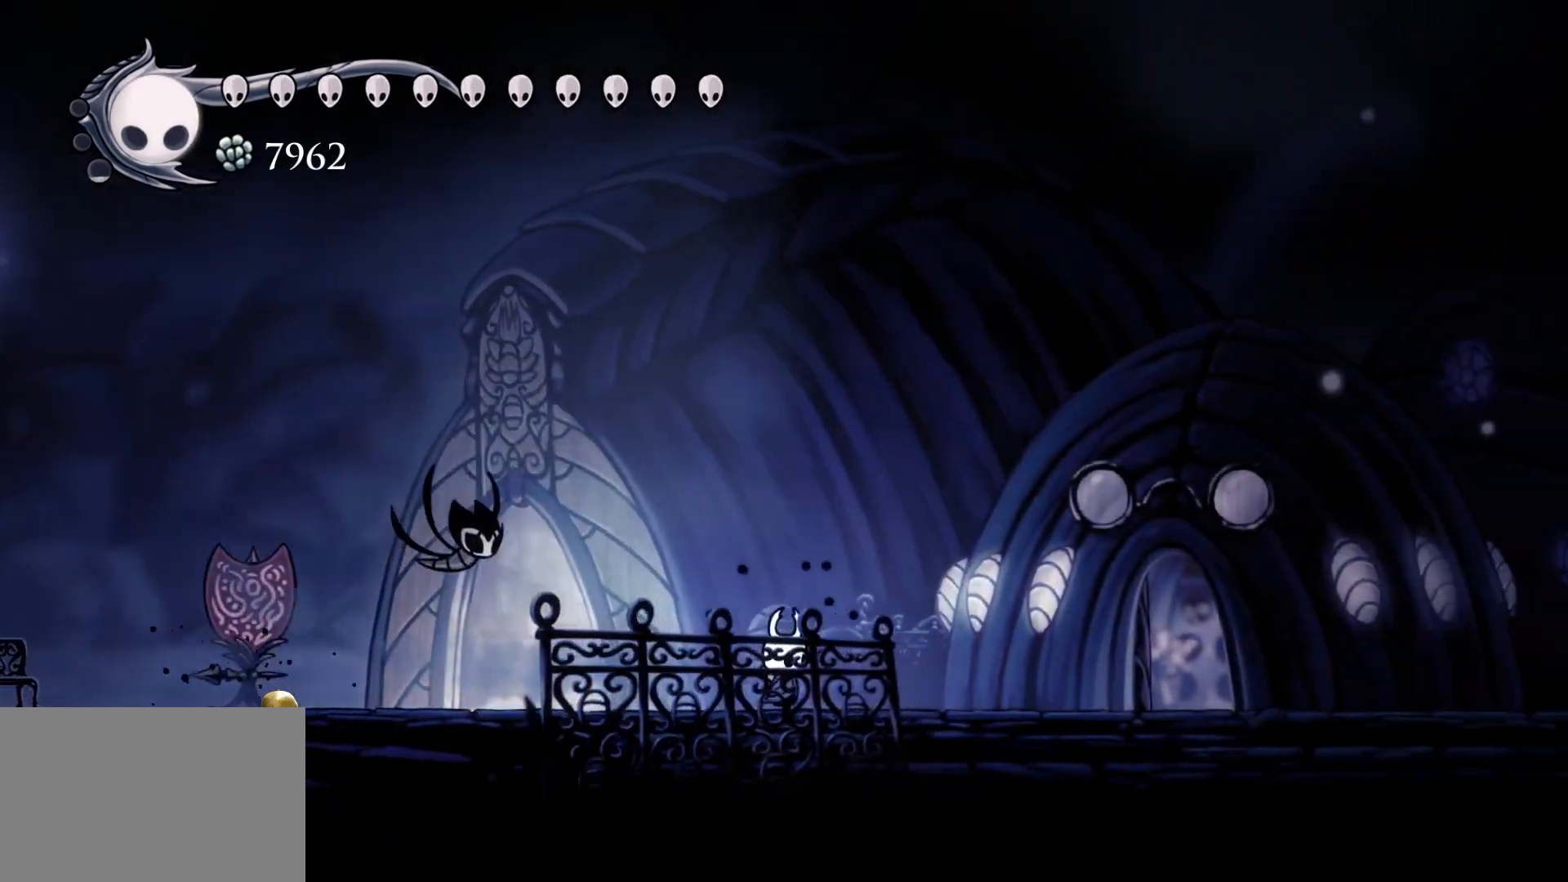
{"keys": ["f"], "mouse": [], "events": [[267, "shift", "down"], [450, "shift", "up"]]}
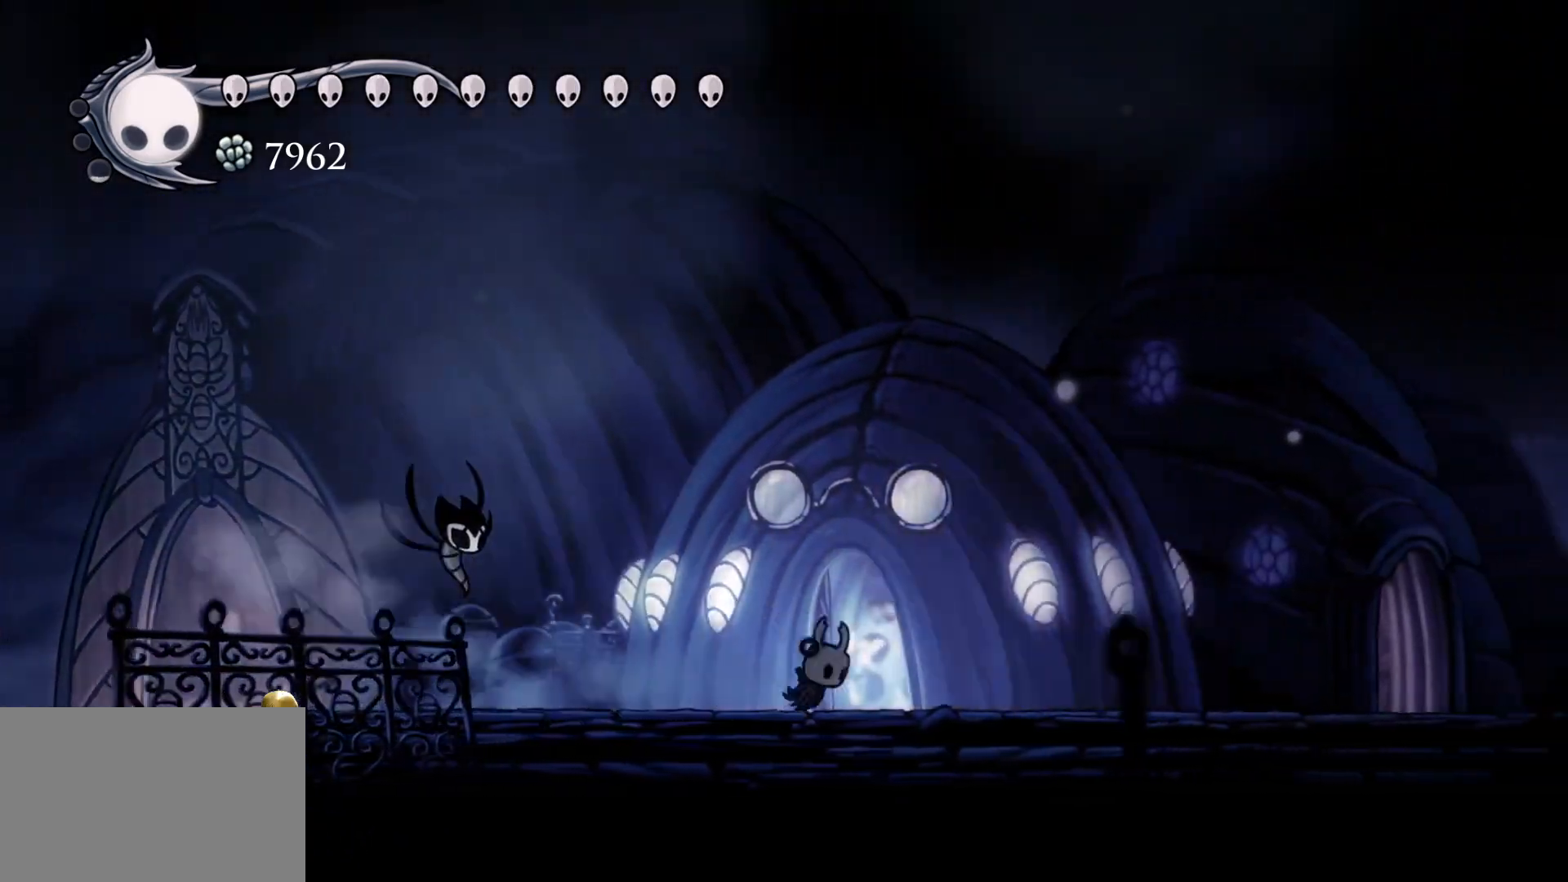
{"keys": ["f"], "mouse": [], "events": []}
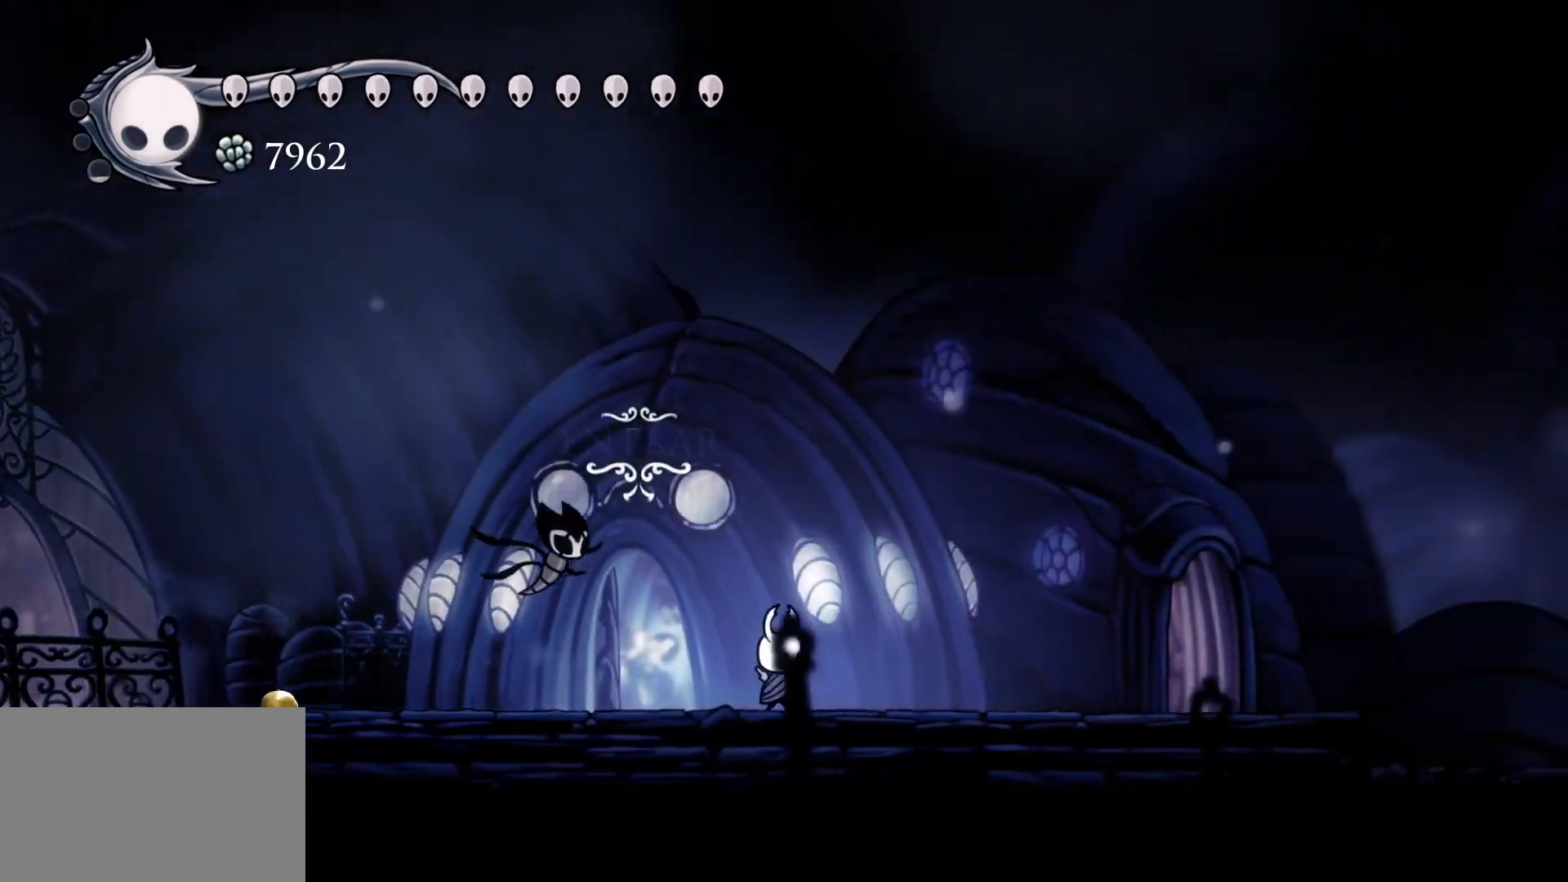
{"keys": ["f"], "mouse": [], "events": []}
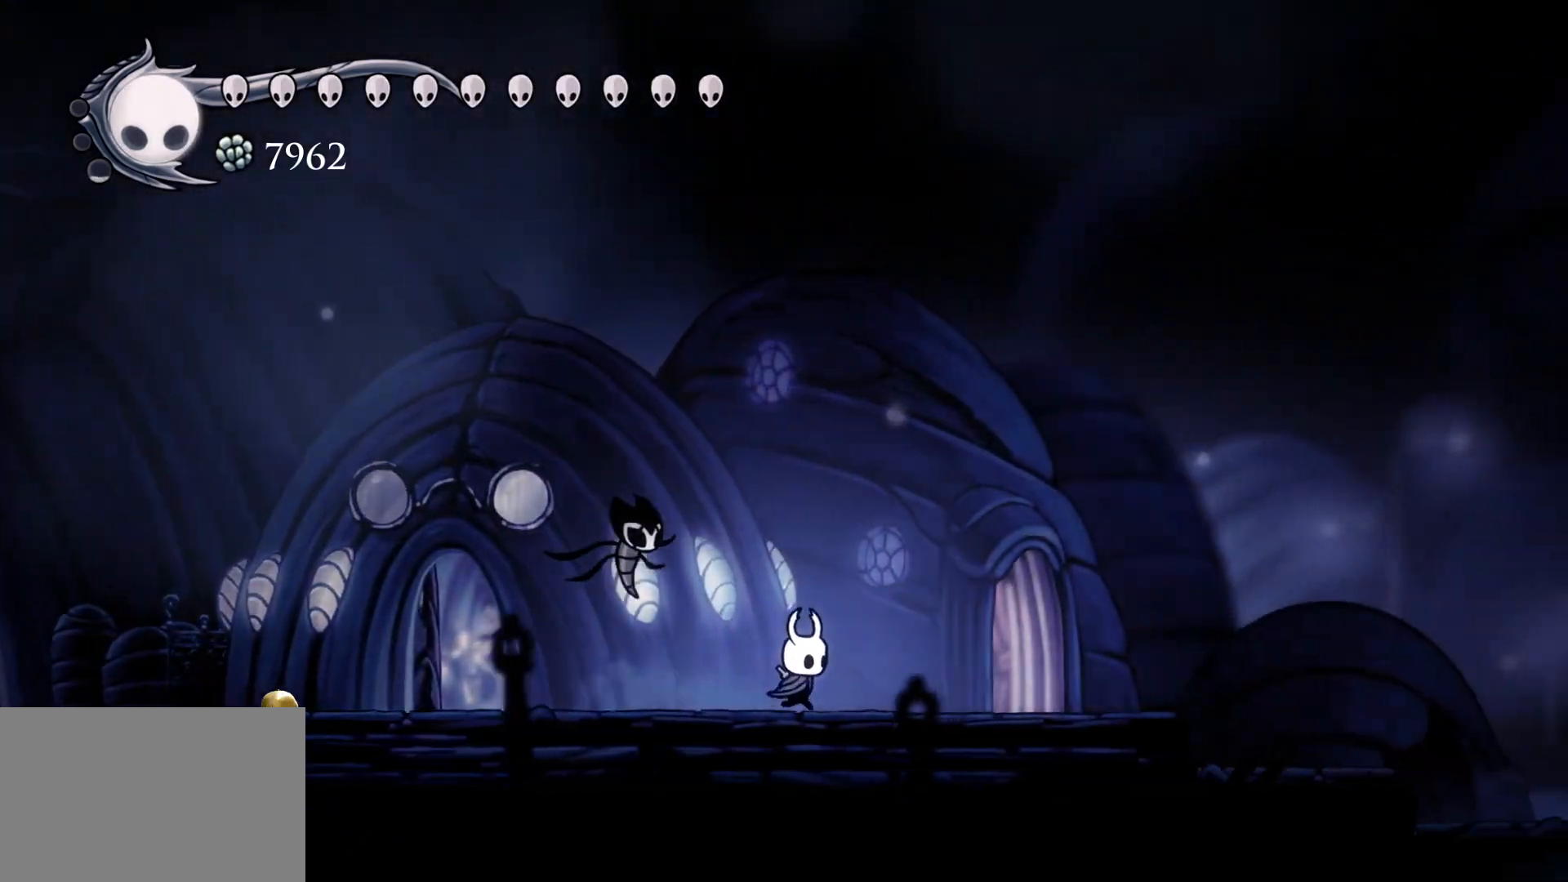
{"keys": ["f"], "mouse": [], "events": []}
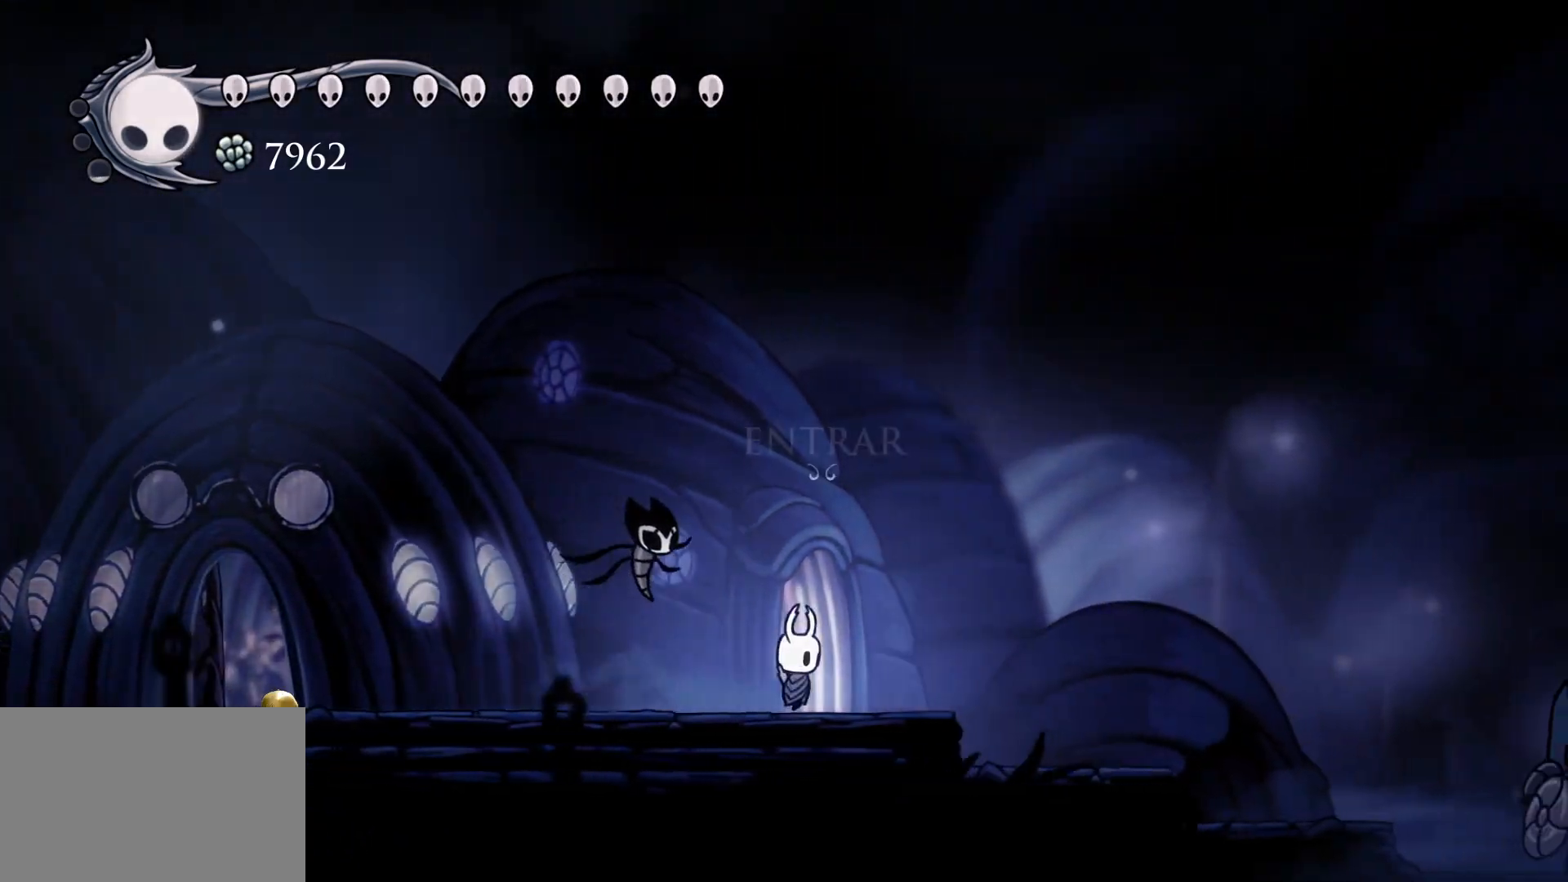
{"keys": [], "mouse": [], "events": [[17, "e", "down"], [67, "f", "up"], [100, "e", "up"]]}
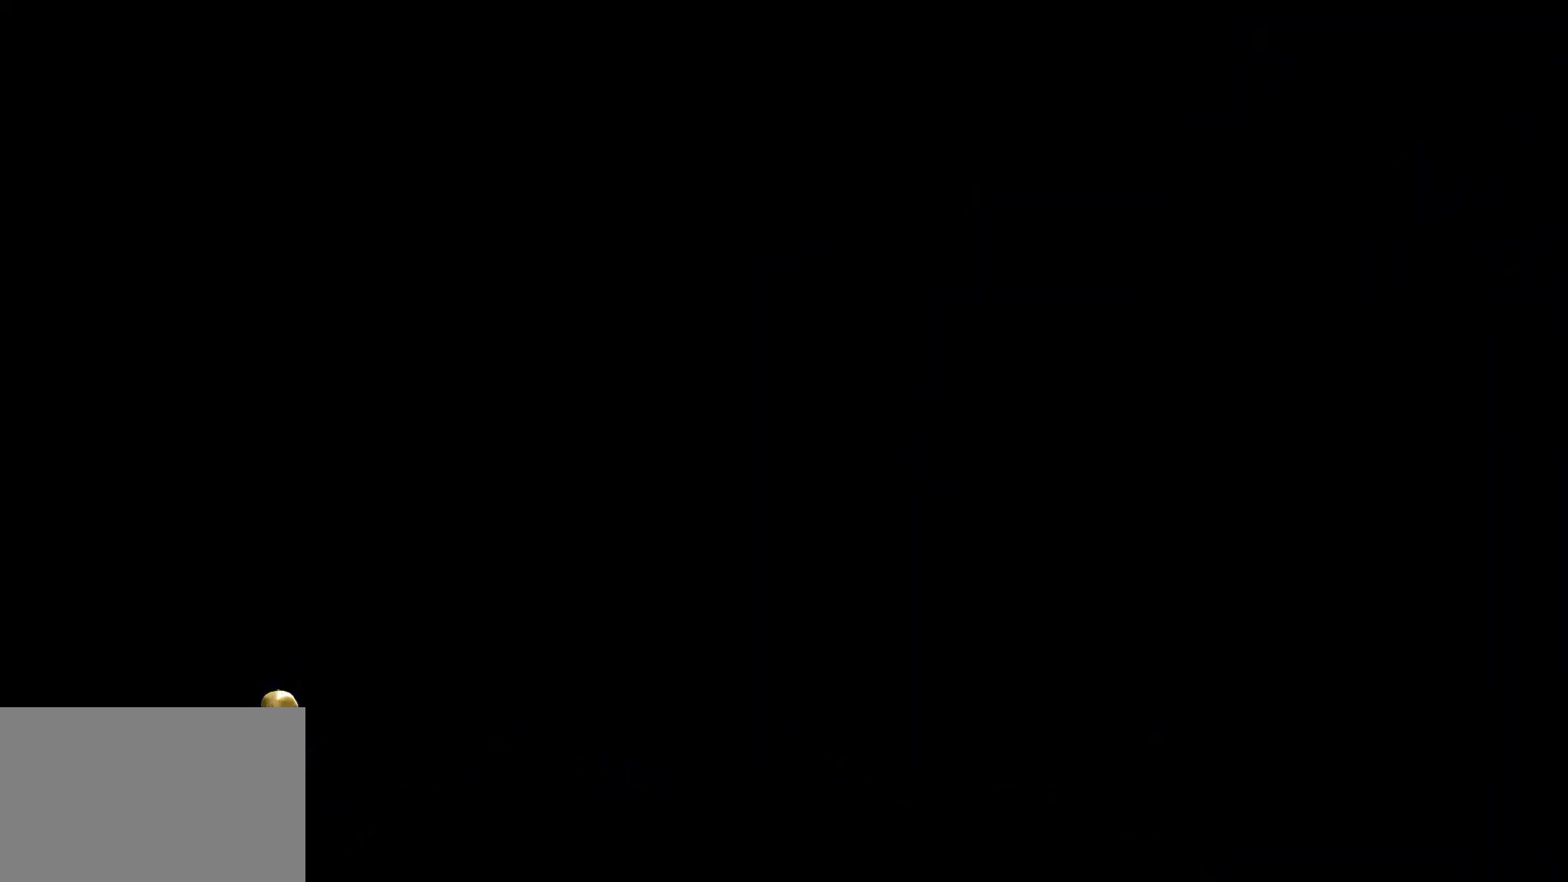
{"keys": [], "mouse": [], "events": []}
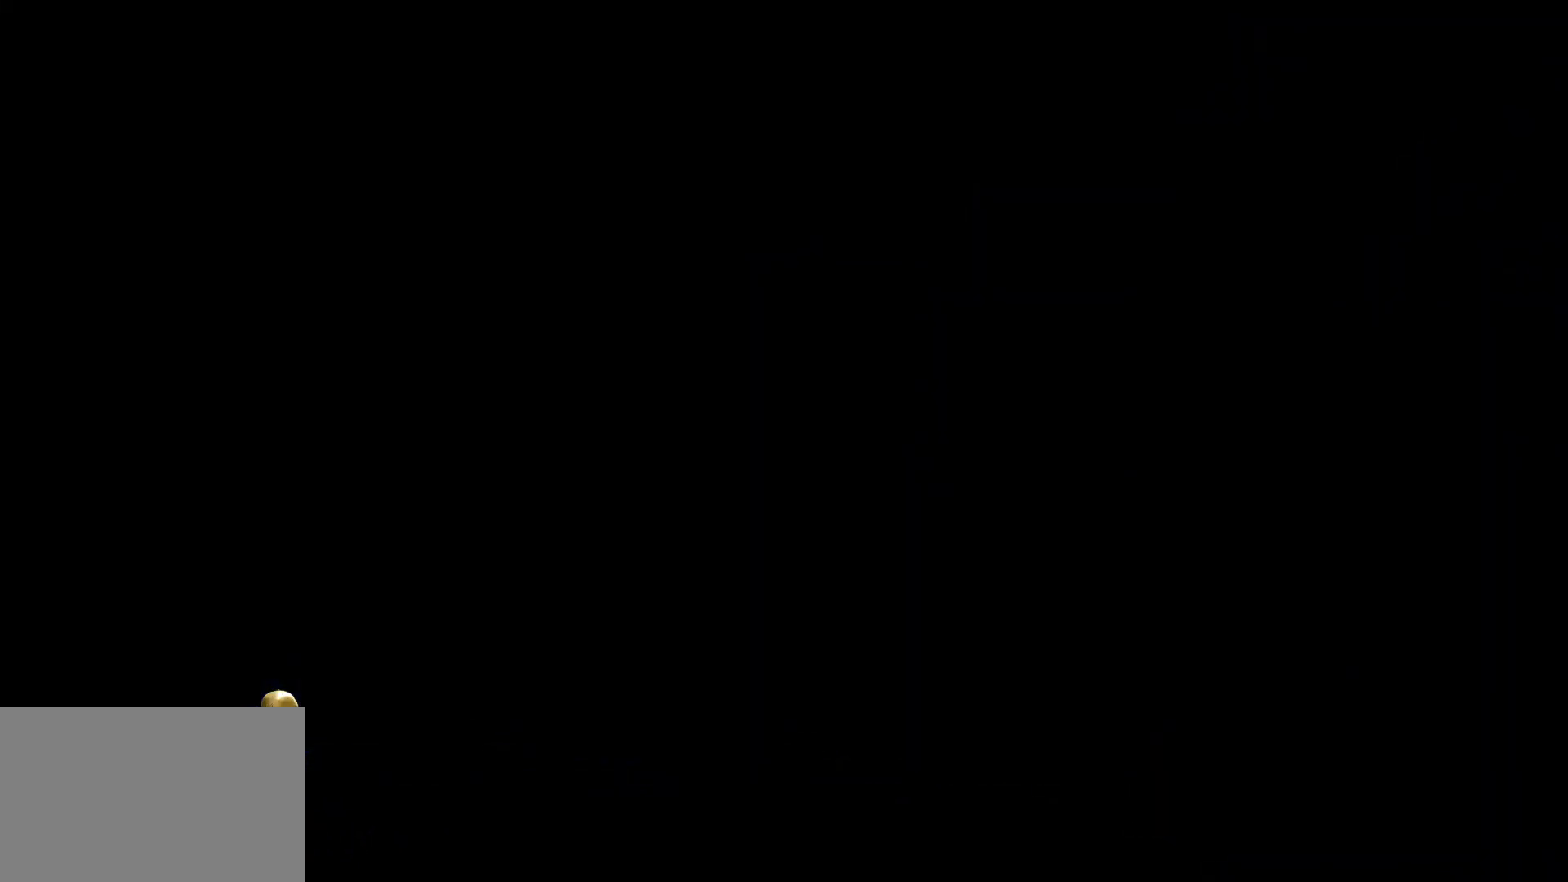
{"keys": [], "mouse": [], "events": []}
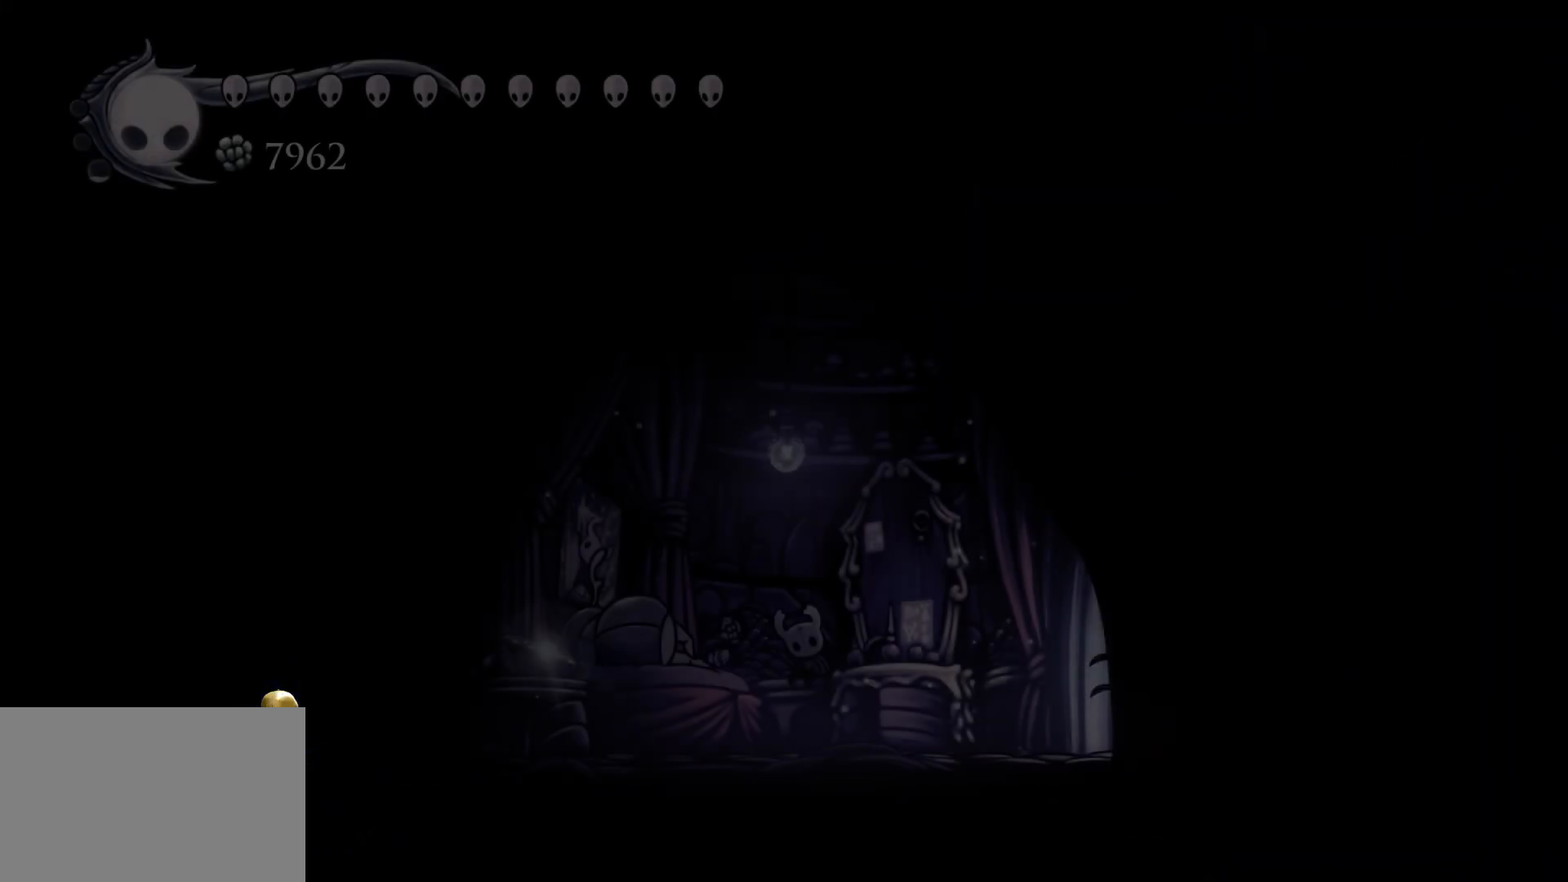
{"keys": [], "mouse": [], "events": []}
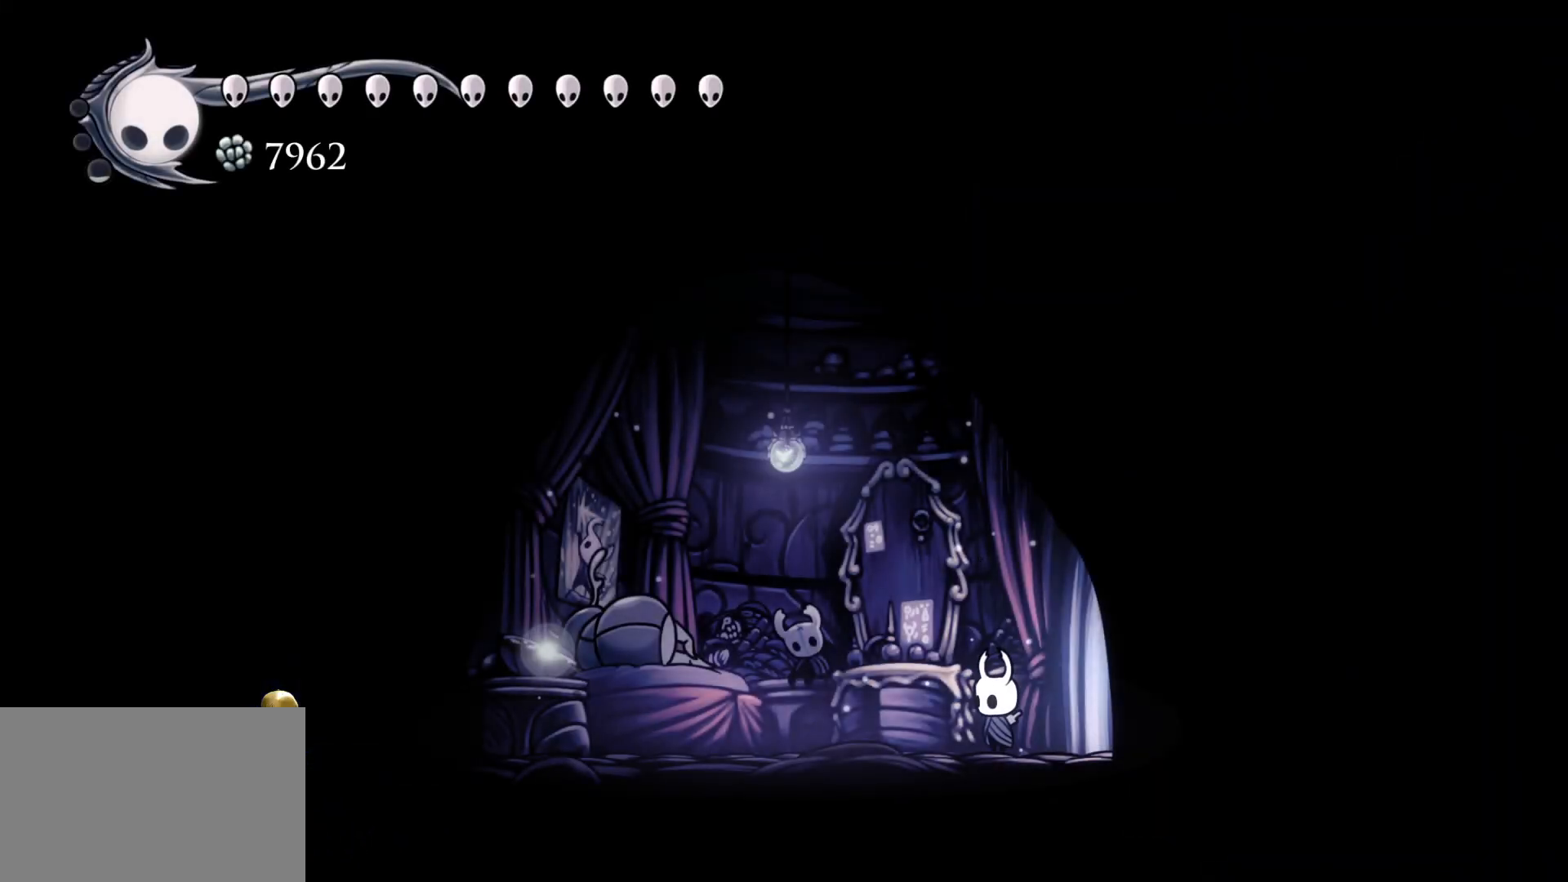
{"keys": [], "mouse": [], "events": []}
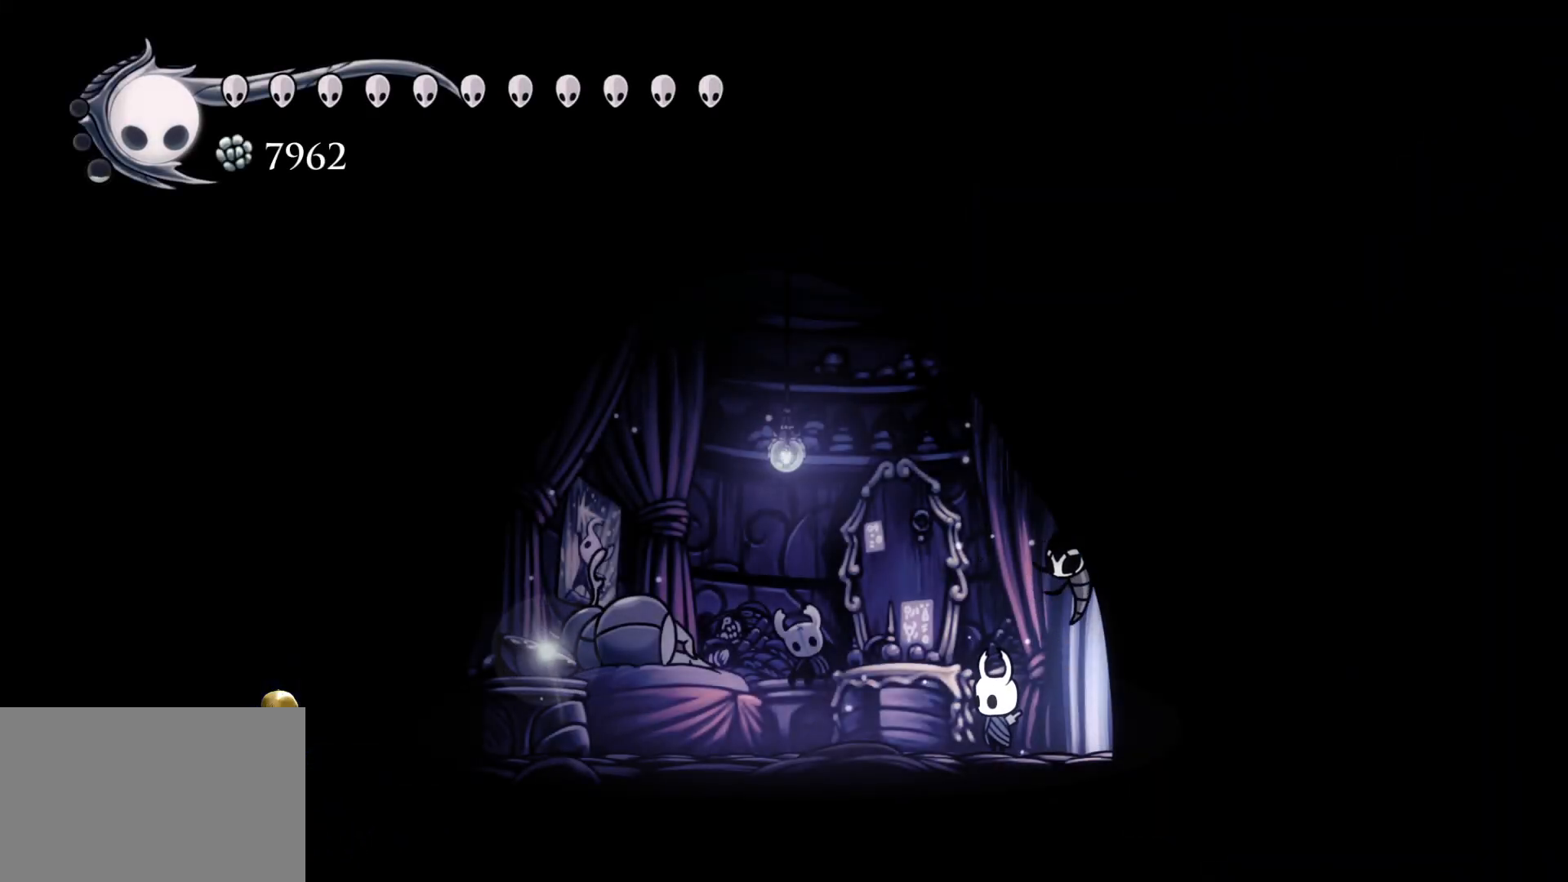
{"keys": ["f"], "mouse": [], "events": [[200, "f", "down"]]}
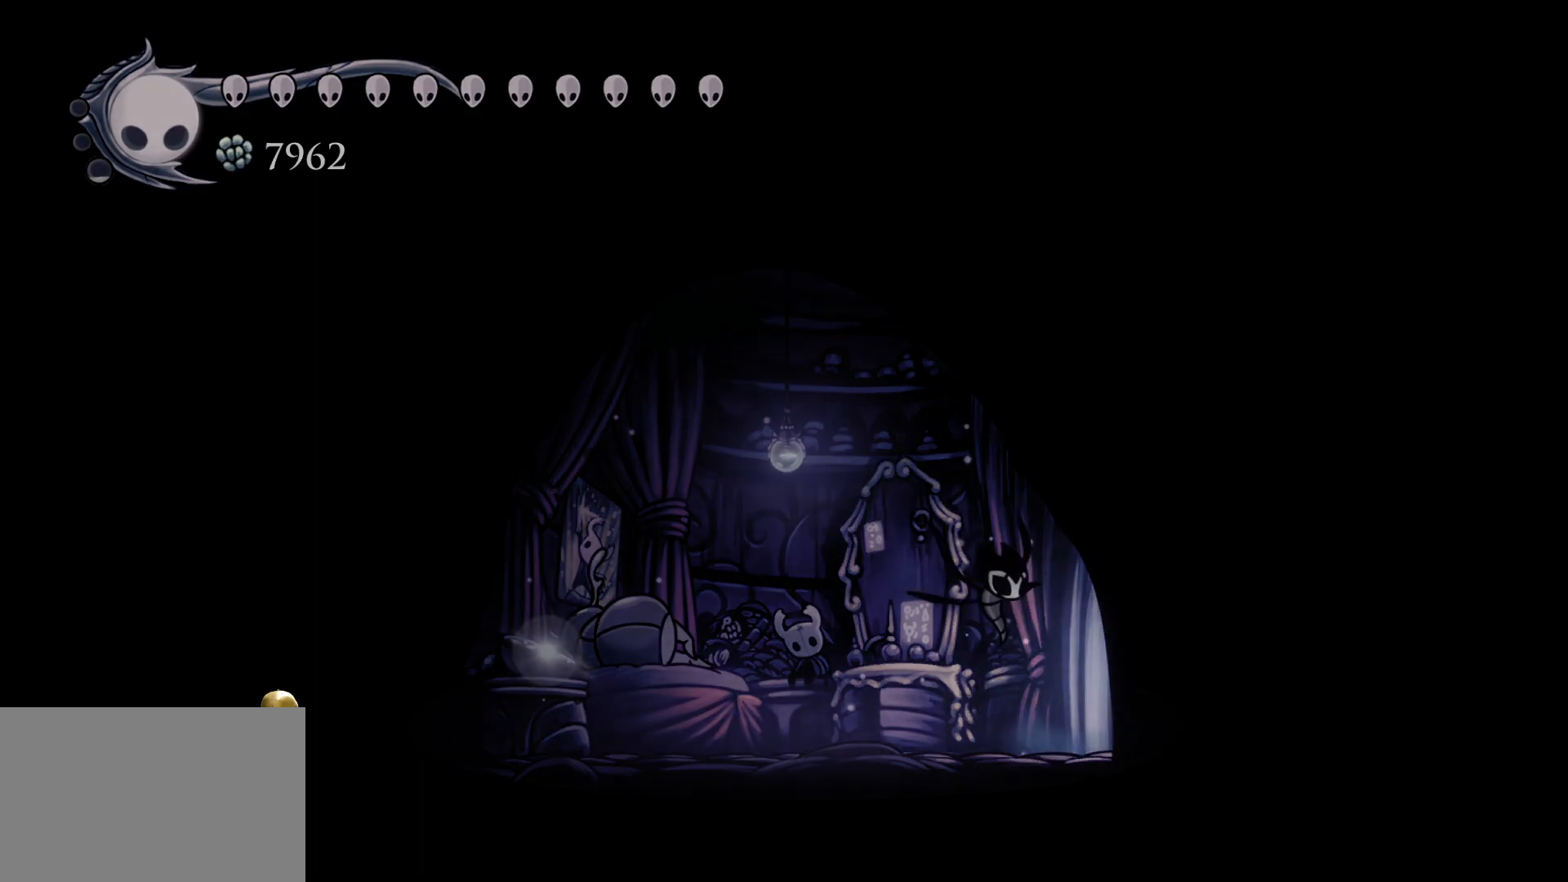
{"keys": ["s"], "mouse": [], "events": [[33, "f", "up"], [167, "s", "down"]]}
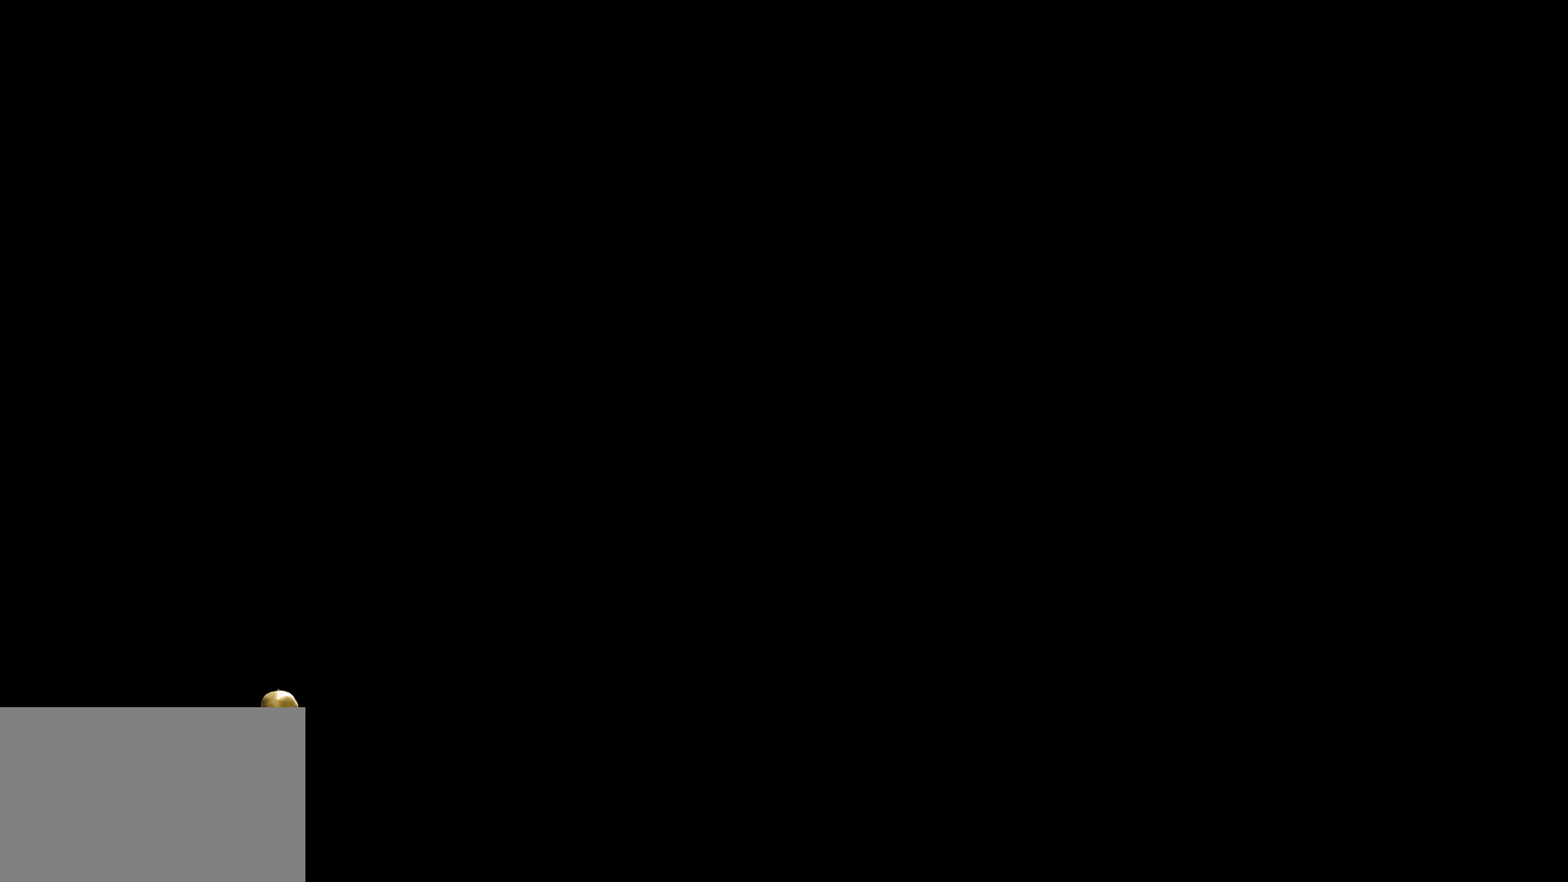
{"keys": ["s"], "mouse": [], "events": []}
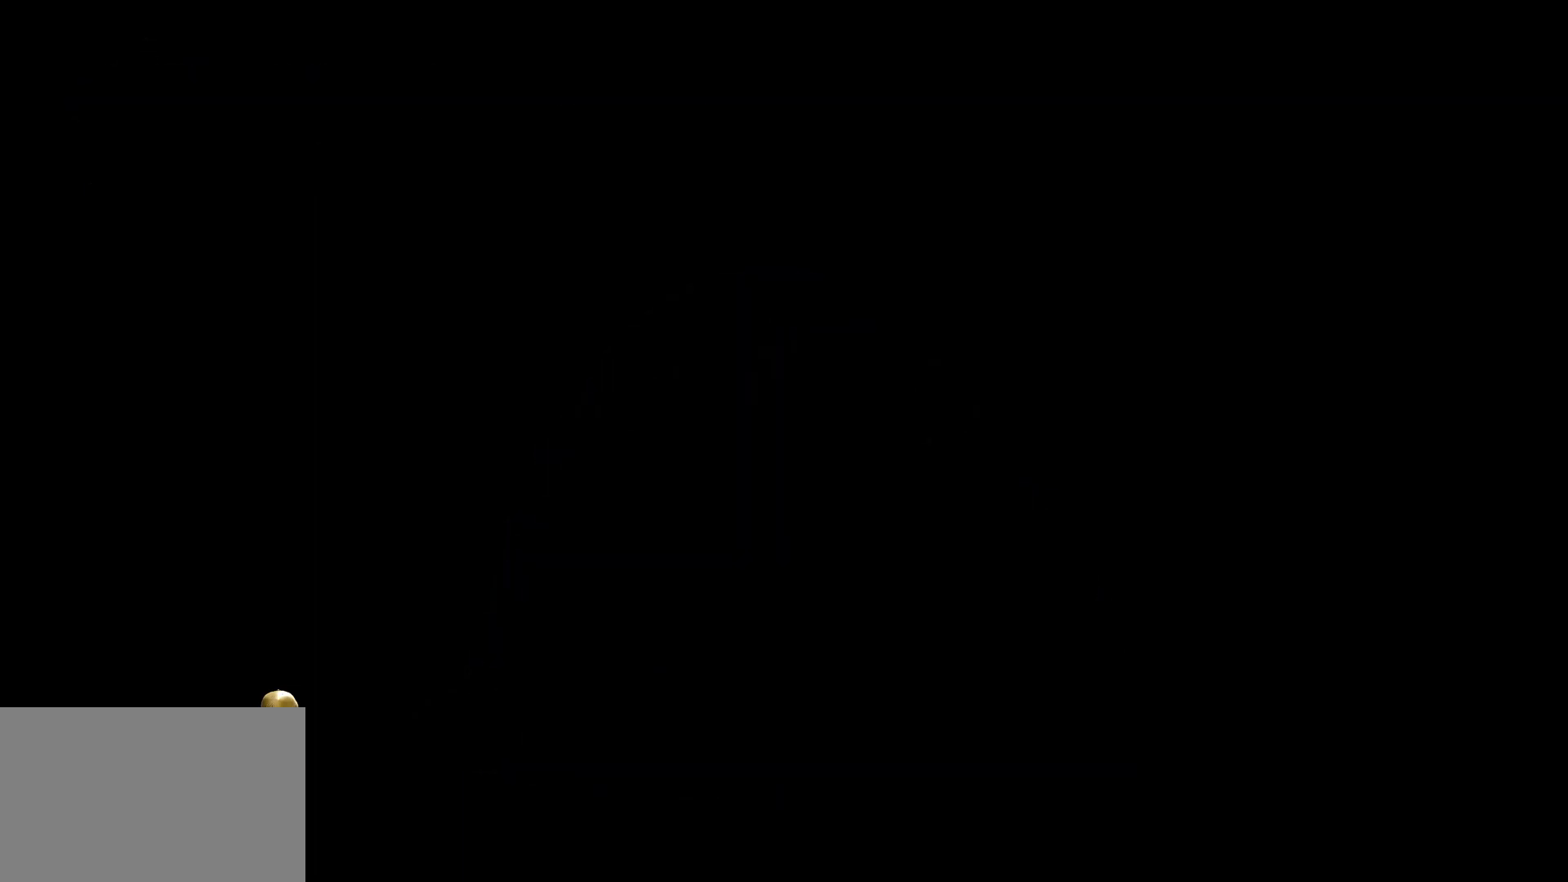
{"keys": ["s"], "mouse": [], "events": []}
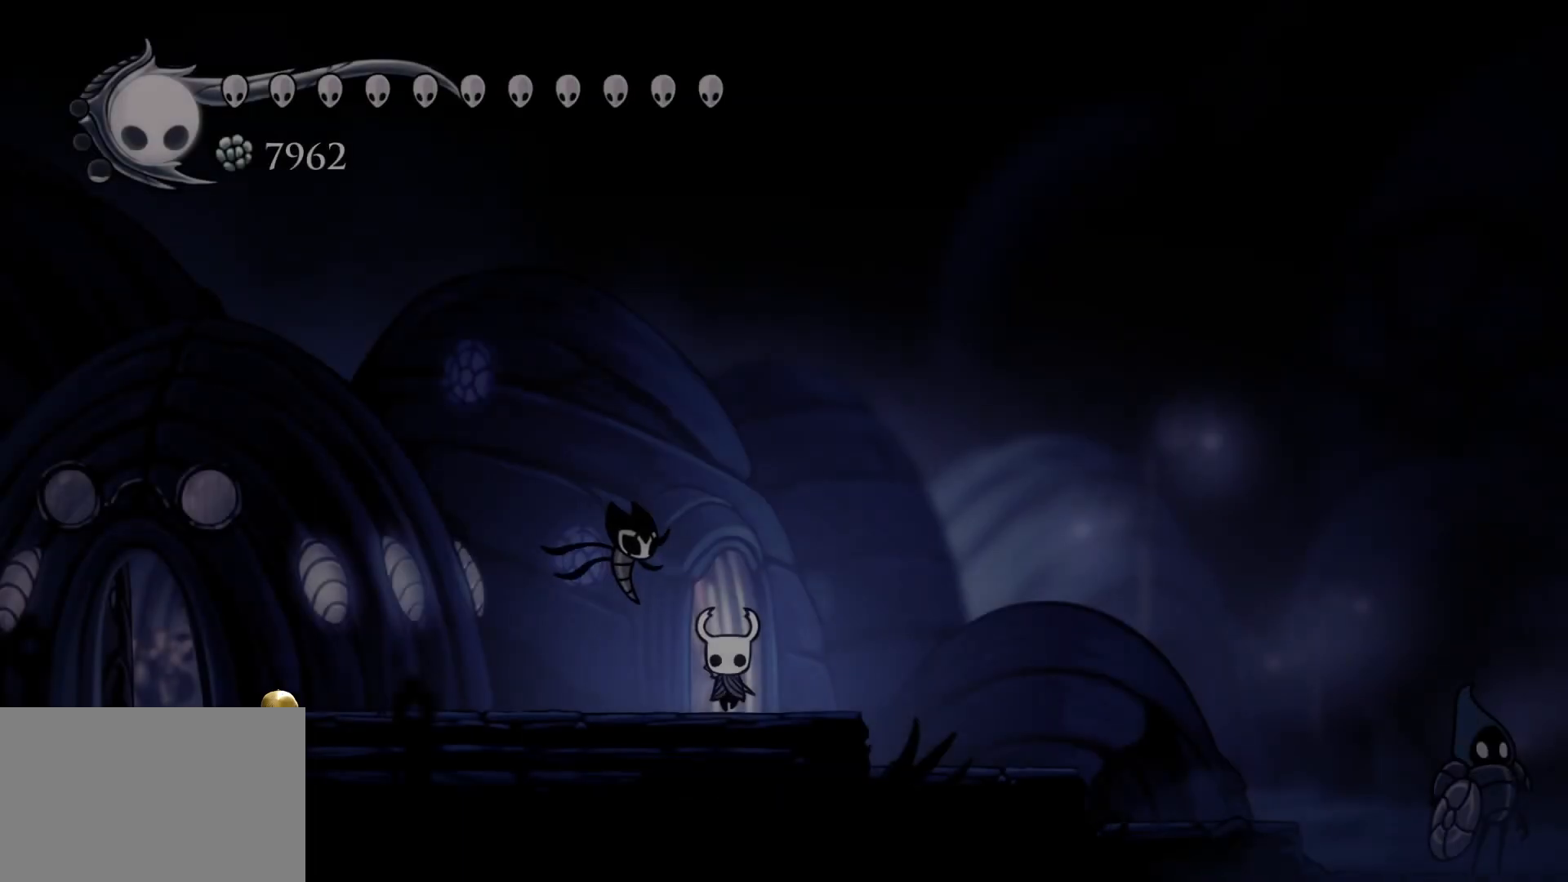
{"keys": ["s", "shift"], "mouse": [], "events": [[400, "shift", "down"]]}
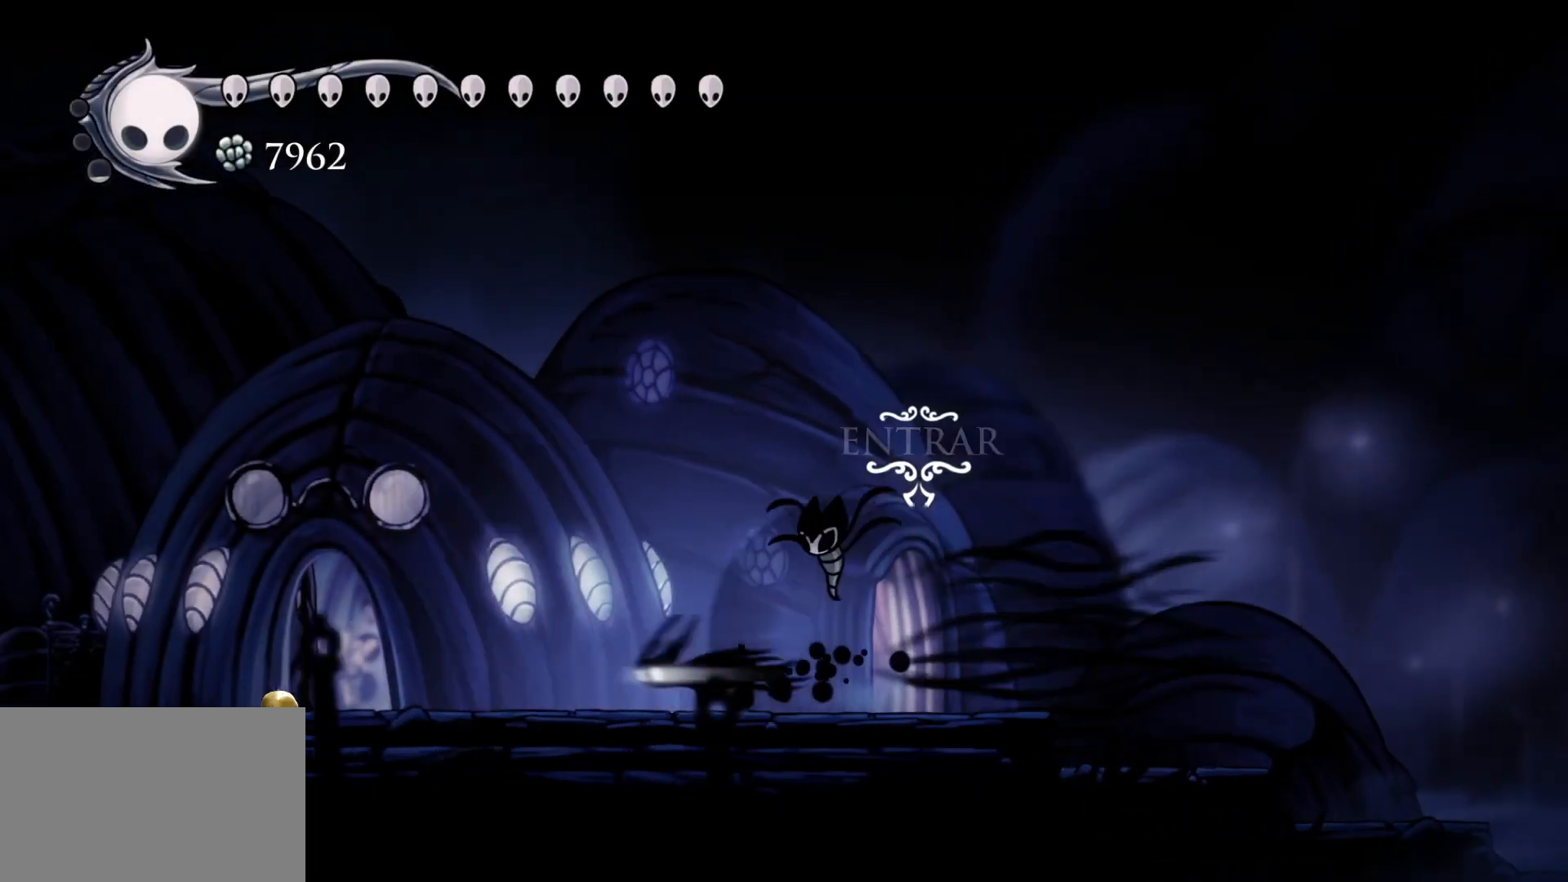
{"keys": ["s", "shift"], "mouse": [], "events": [[50, "shift", "up"], [433, "shift", "down"]]}
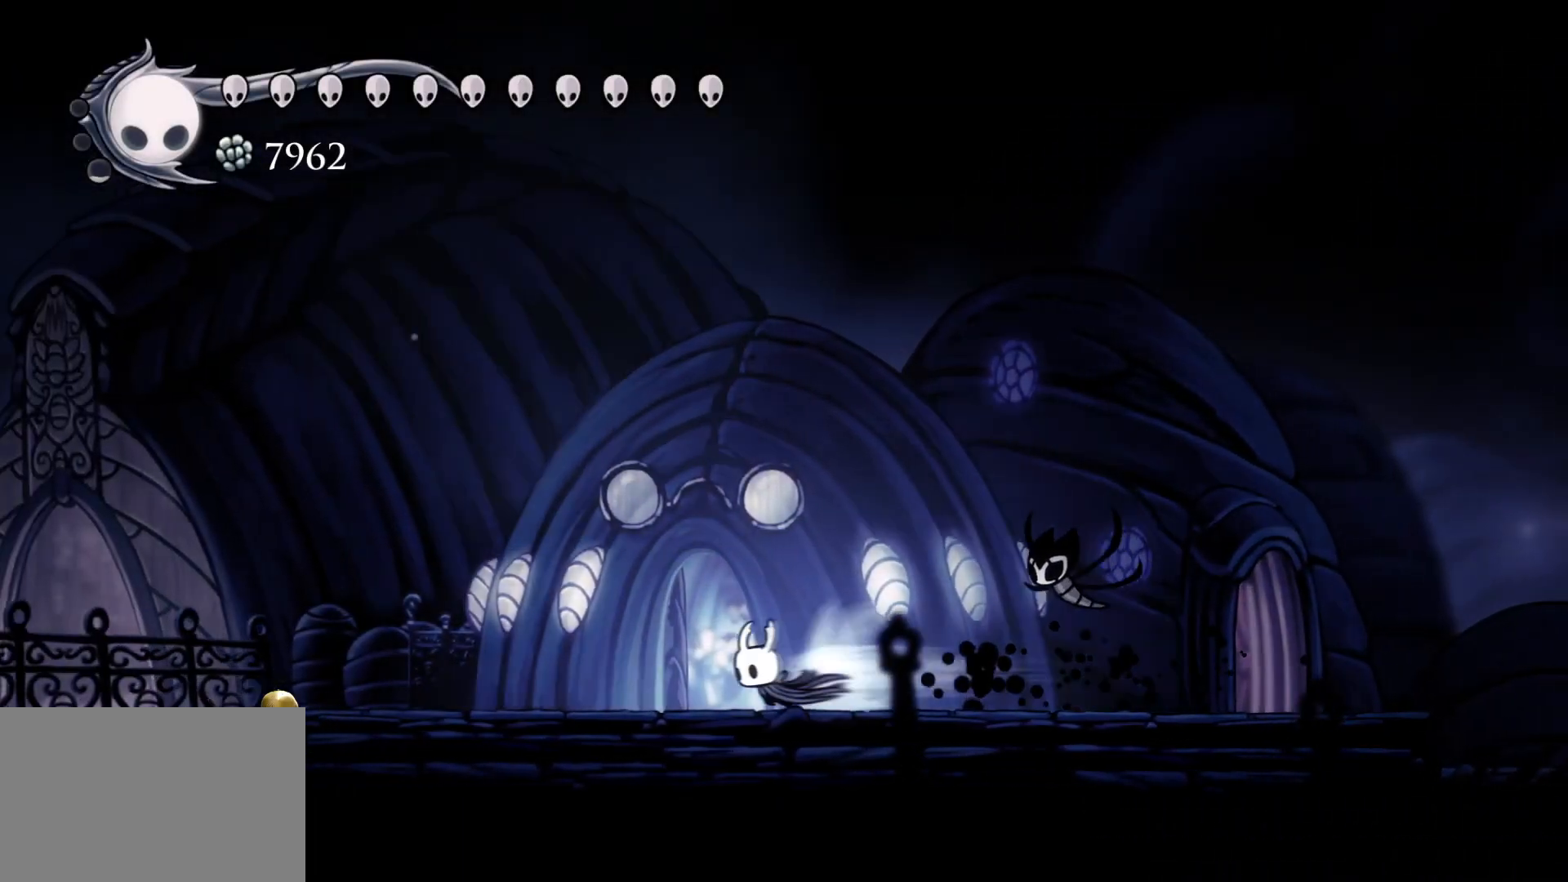
{"keys": ["s"], "mouse": [], "events": [[117, "shift", "up"]]}
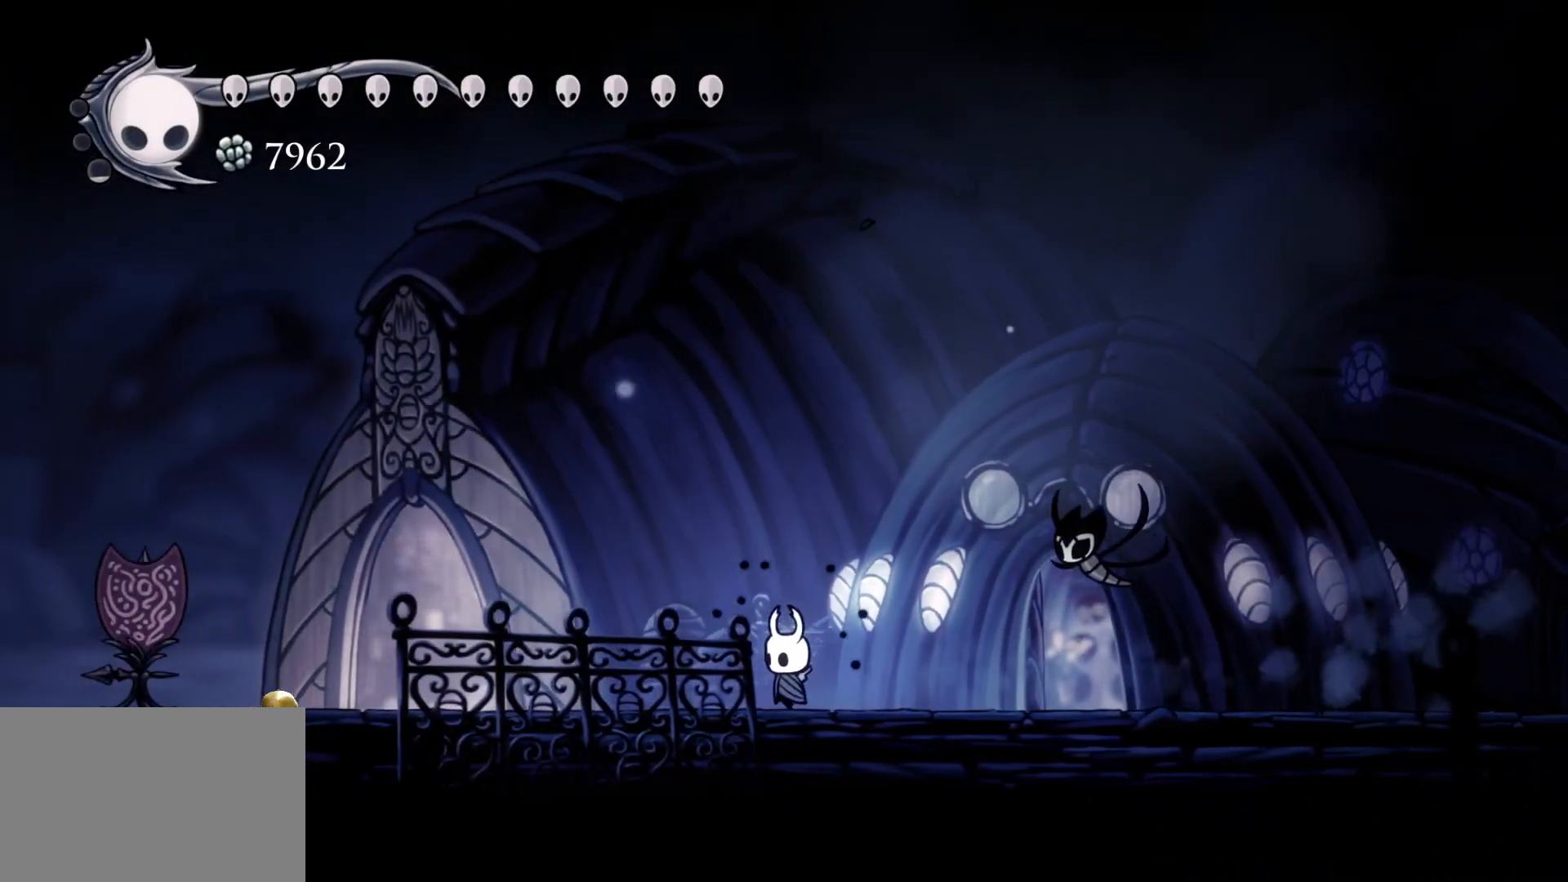
{"keys": ["tab"], "mouse": [], "events": [[33, "s", "up"], [183, "tab", "down"]]}
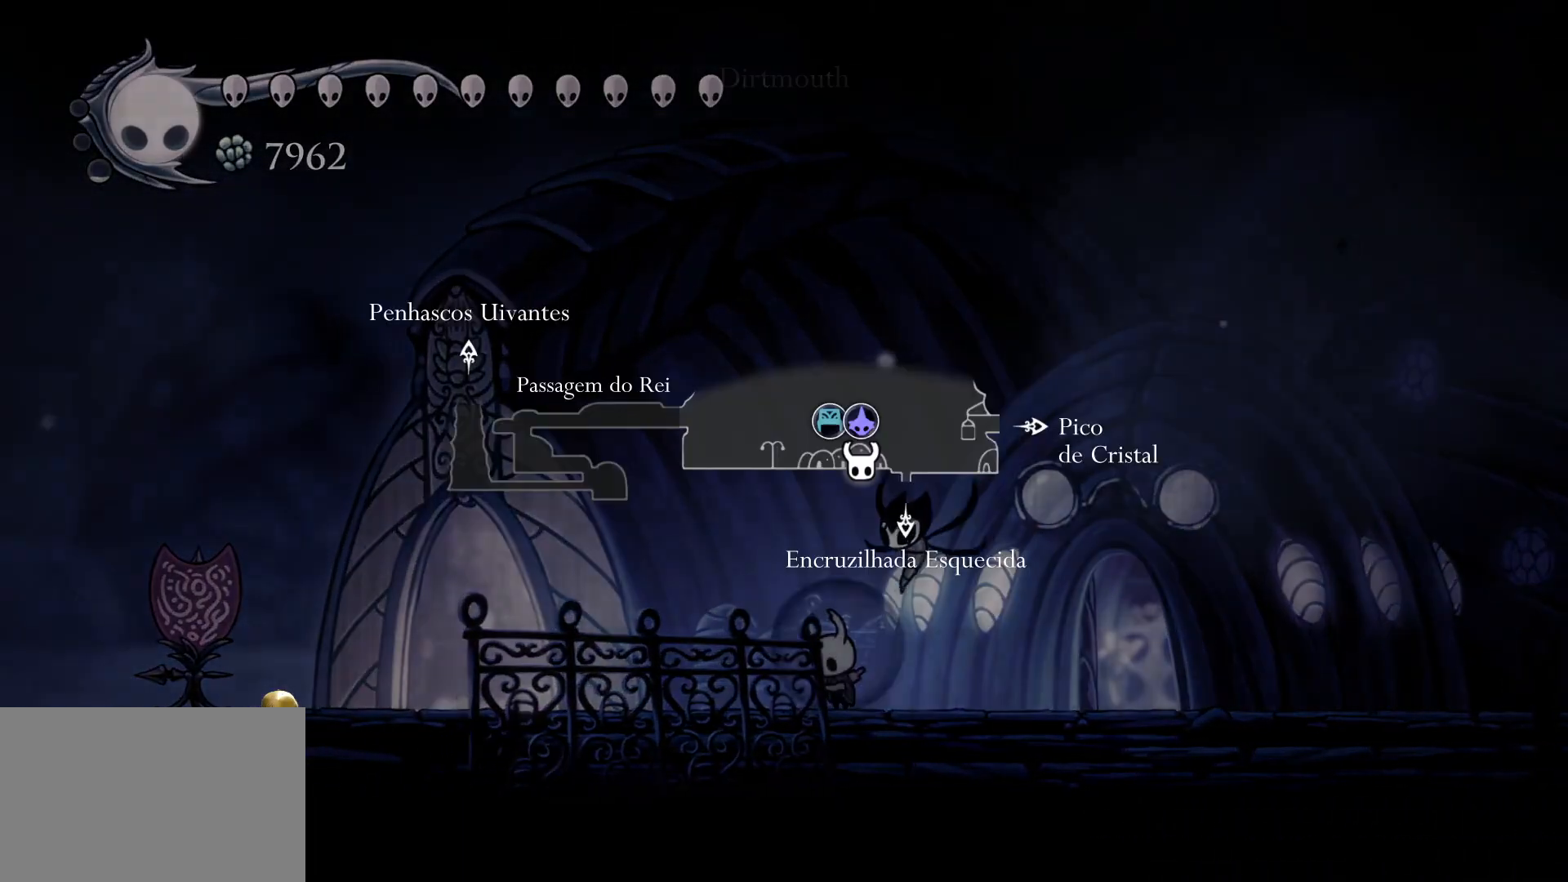
{"keys": [], "mouse": [], "events": [[283, "tab", "up"]]}
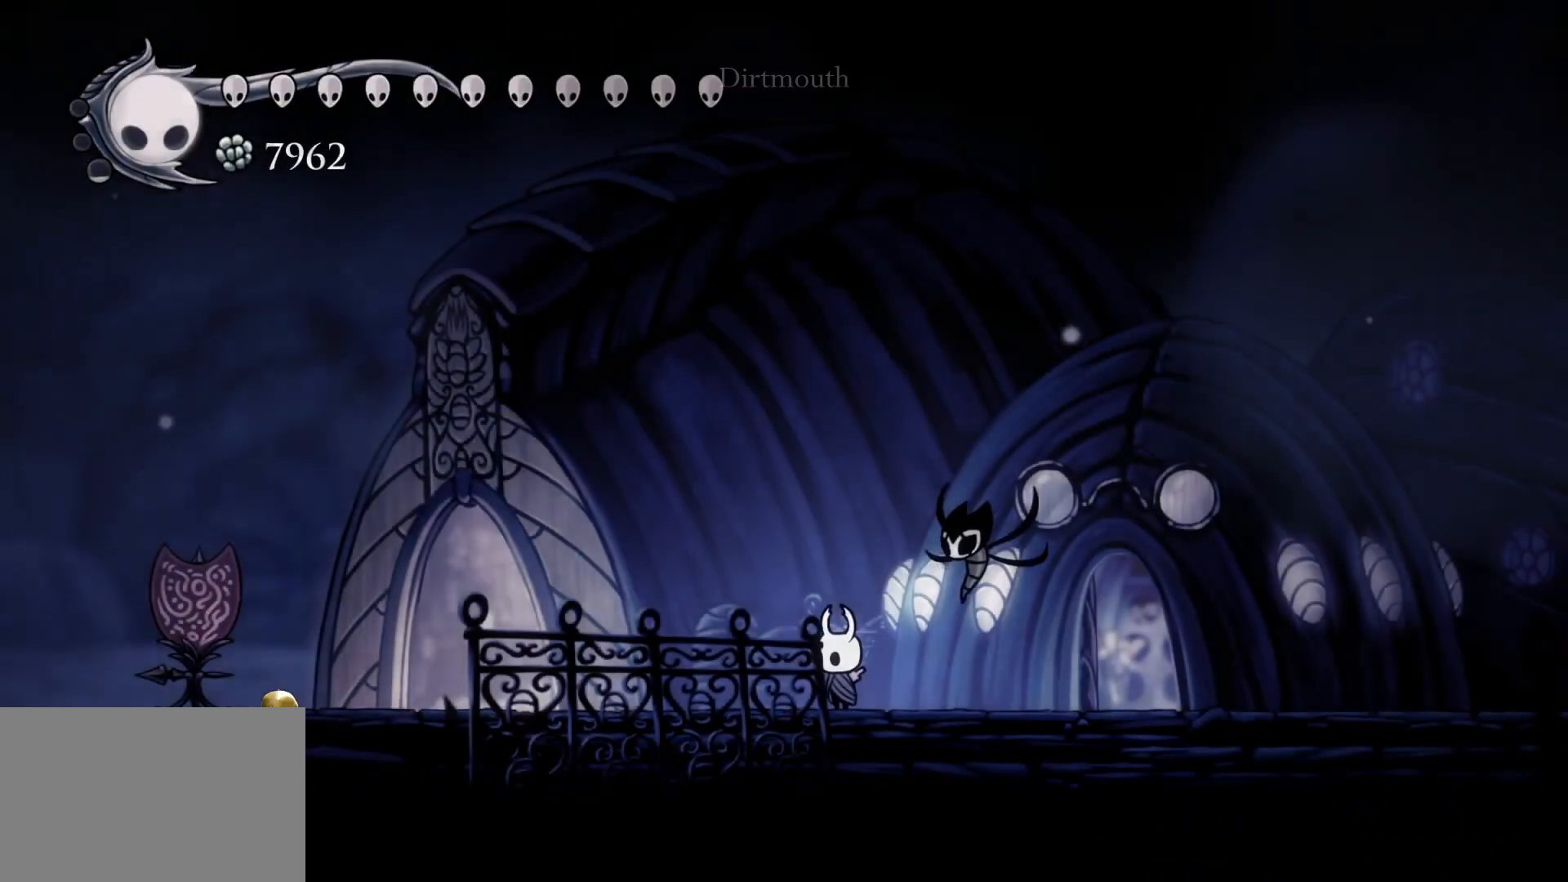
{"keys": [], "mouse": [], "events": []}